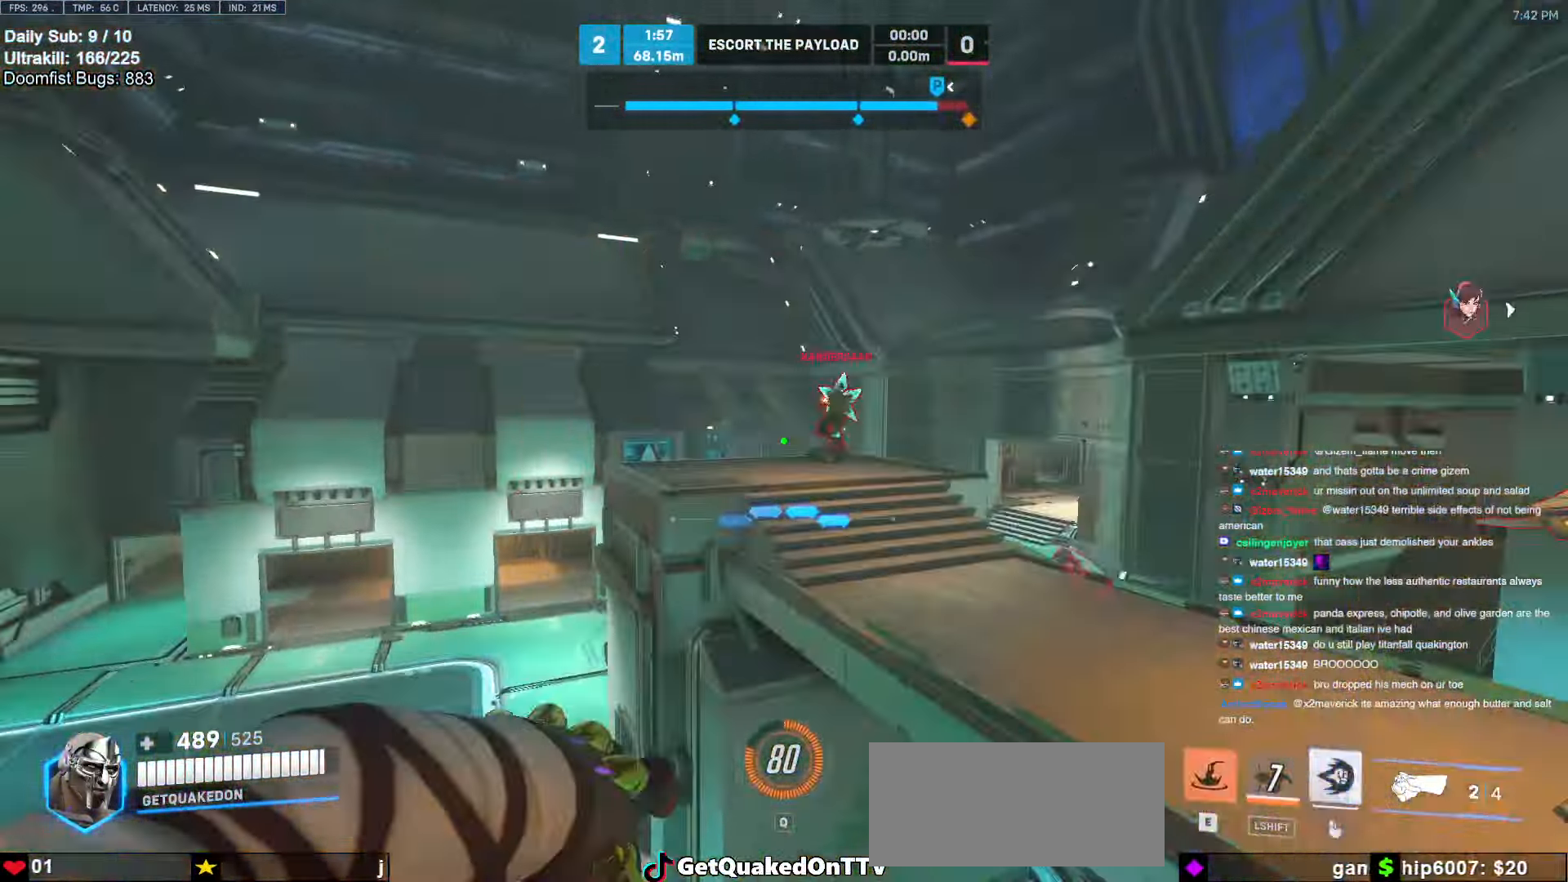
Gameplay with keyboard and mouse; each line is a JSON object with the keys and mouse buttons held at the frame after it. "events" lists presses ("down") and releases ("up") of "a", "ctrl", "d", "e", "f", "melee", "q", "r", "s", "shift", "space", "w", "mouse_left" and "mouse_right" between this image and that frame as [ms after this image, input, new state], when the widget could be followed in between. "mouse_left", "mouse_right" = the "left", "right" buttons of the "mouse" list. No other keys are recorded. Mouse movement is not recorded. Key names are as the overlay labels them; some are game actions (e.g. jump) rather than physical keys.
{"keys": ["a"], "mouse": [], "events": [[83, "a", "down"], [317, "w", "up"]]}
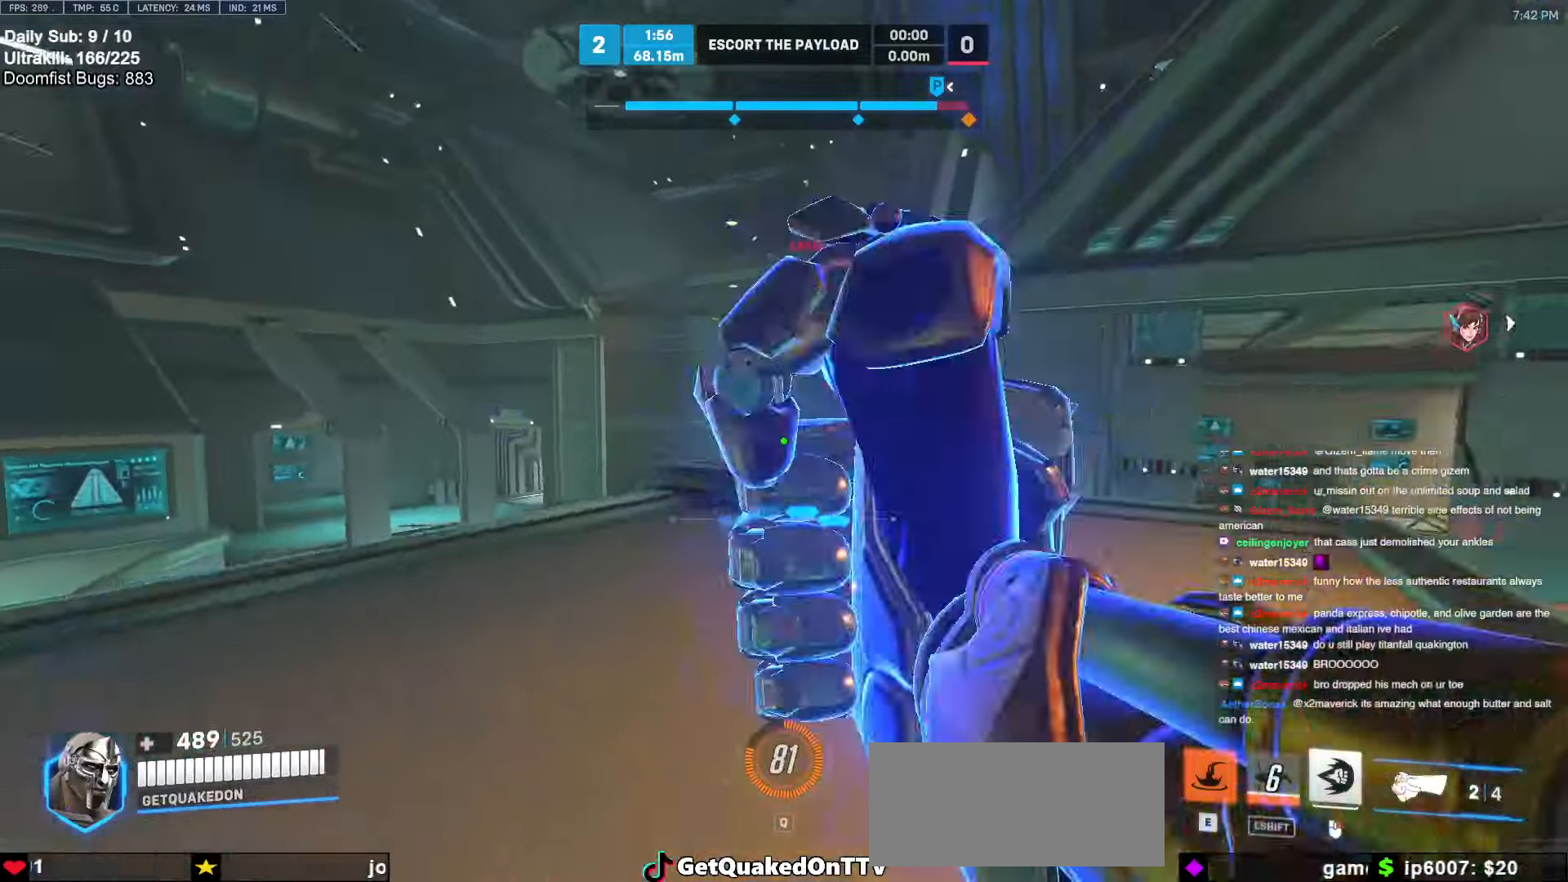
{"keys": ["d", "w"], "mouse": [], "events": [[150, "a", "up"], [150, "d", "down"], [283, "mouse_left", "down"], [283, "w", "down"], [383, "mouse_left", "up"]]}
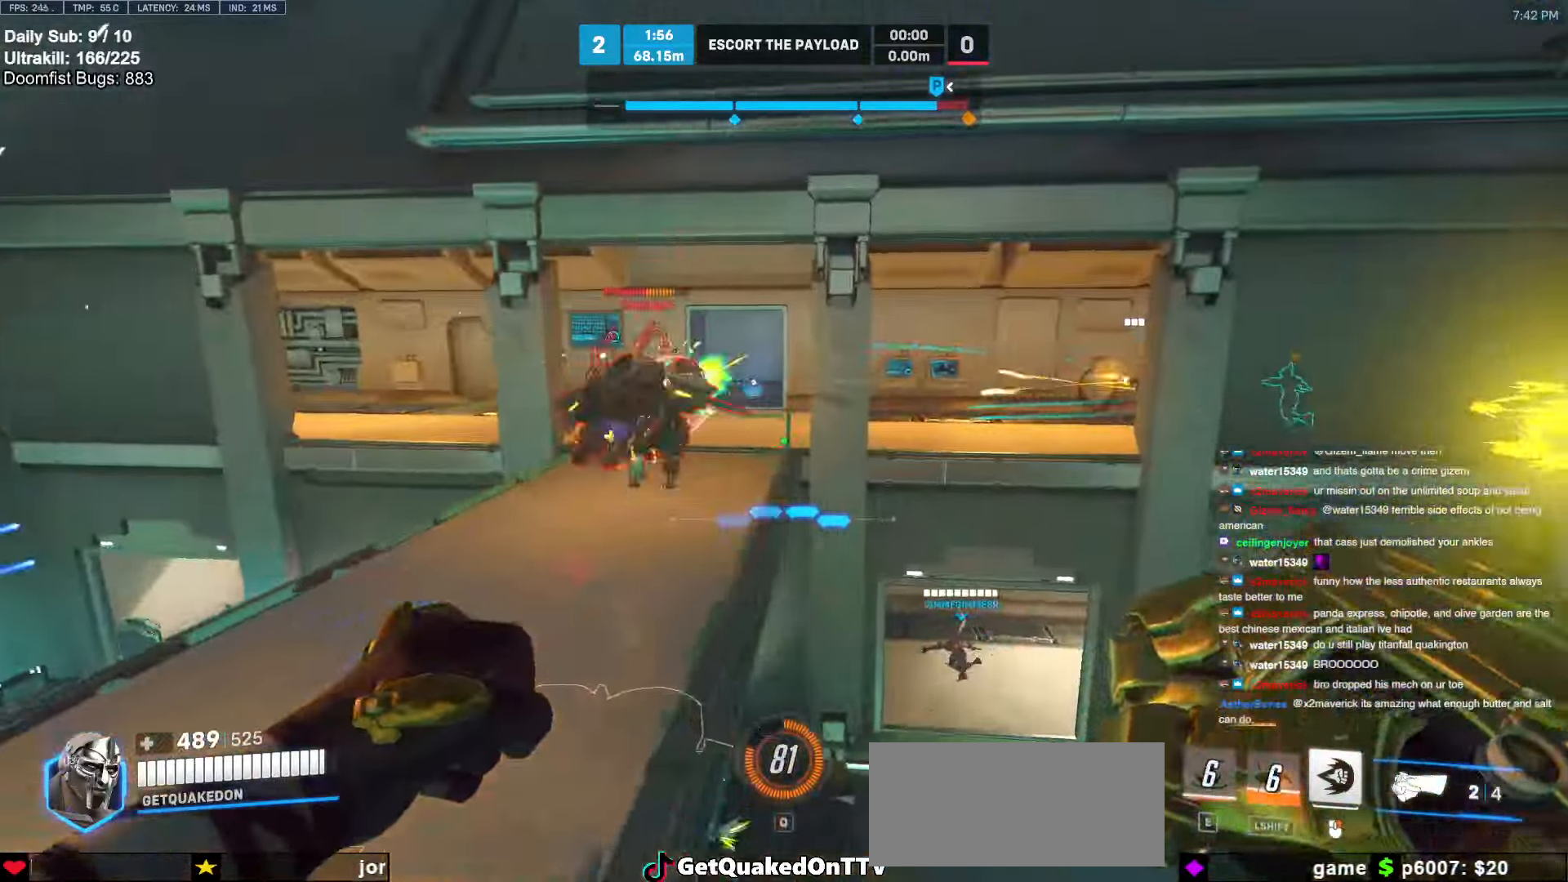
{"keys": ["d"], "mouse": ["right"], "events": [[117, "mouse_left", "down"], [117, "space", "down"], [167, "mouse_right", "down"], [167, "w", "up"], [200, "mouse_left", "up"], [200, "space", "up"]]}
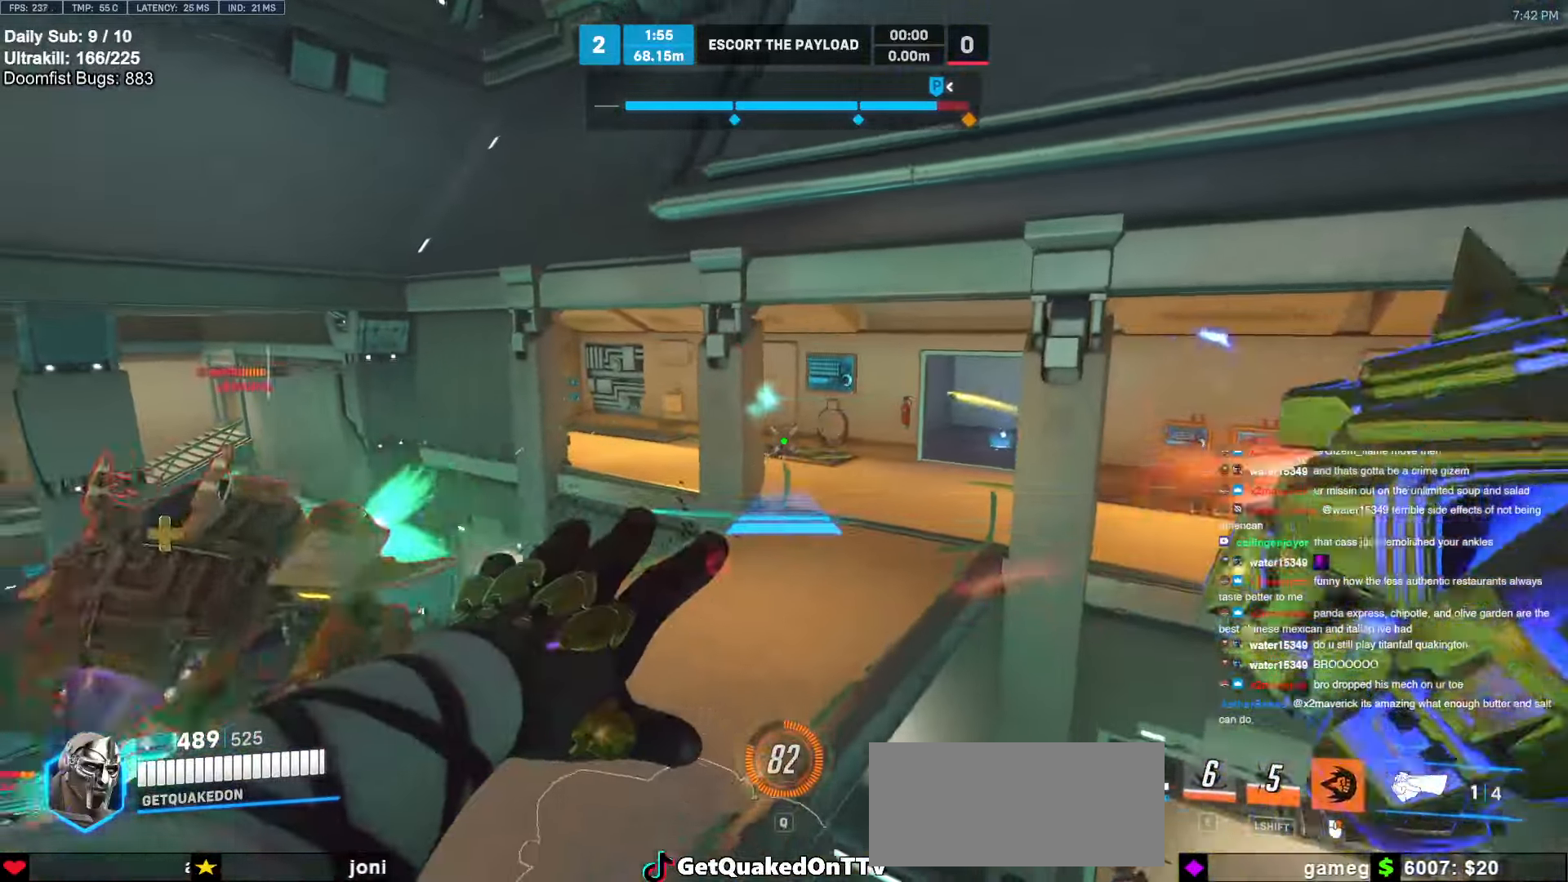
{"keys": ["a"], "mouse": [], "events": [[83, "w", "down"], [183, "w", "up"], [267, "a", "down"], [367, "mouse_right", "up"], [417, "d", "up"]]}
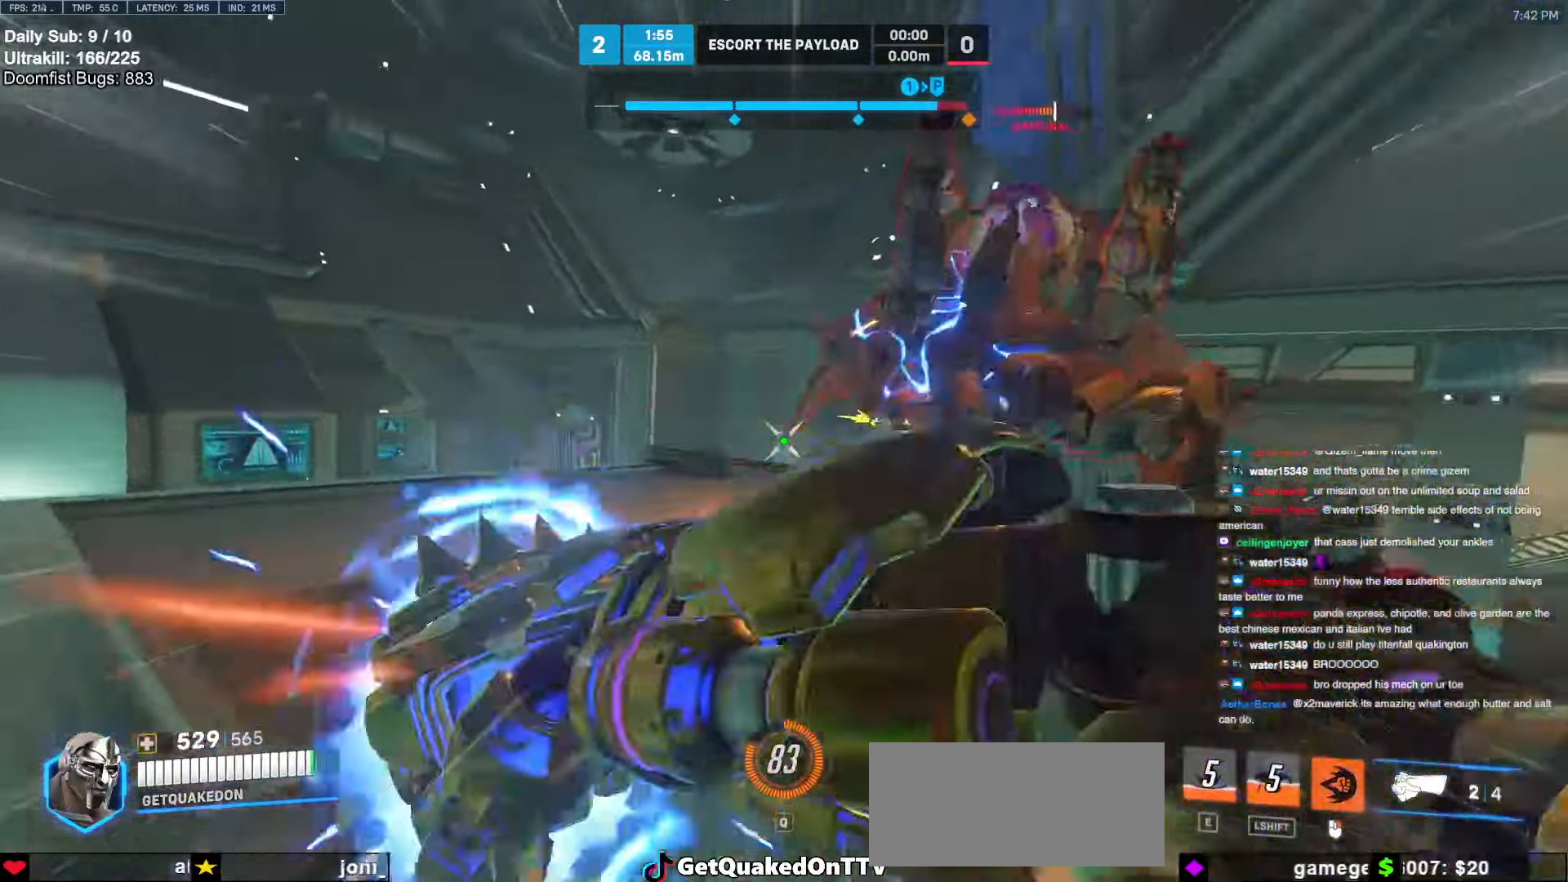
{"keys": ["d"], "mouse": [], "events": [[100, "a", "up"], [100, "d", "down"], [283, "mouse_left", "down"], [283, "s", "down"], [383, "mouse_left", "up"], [383, "s", "up"]]}
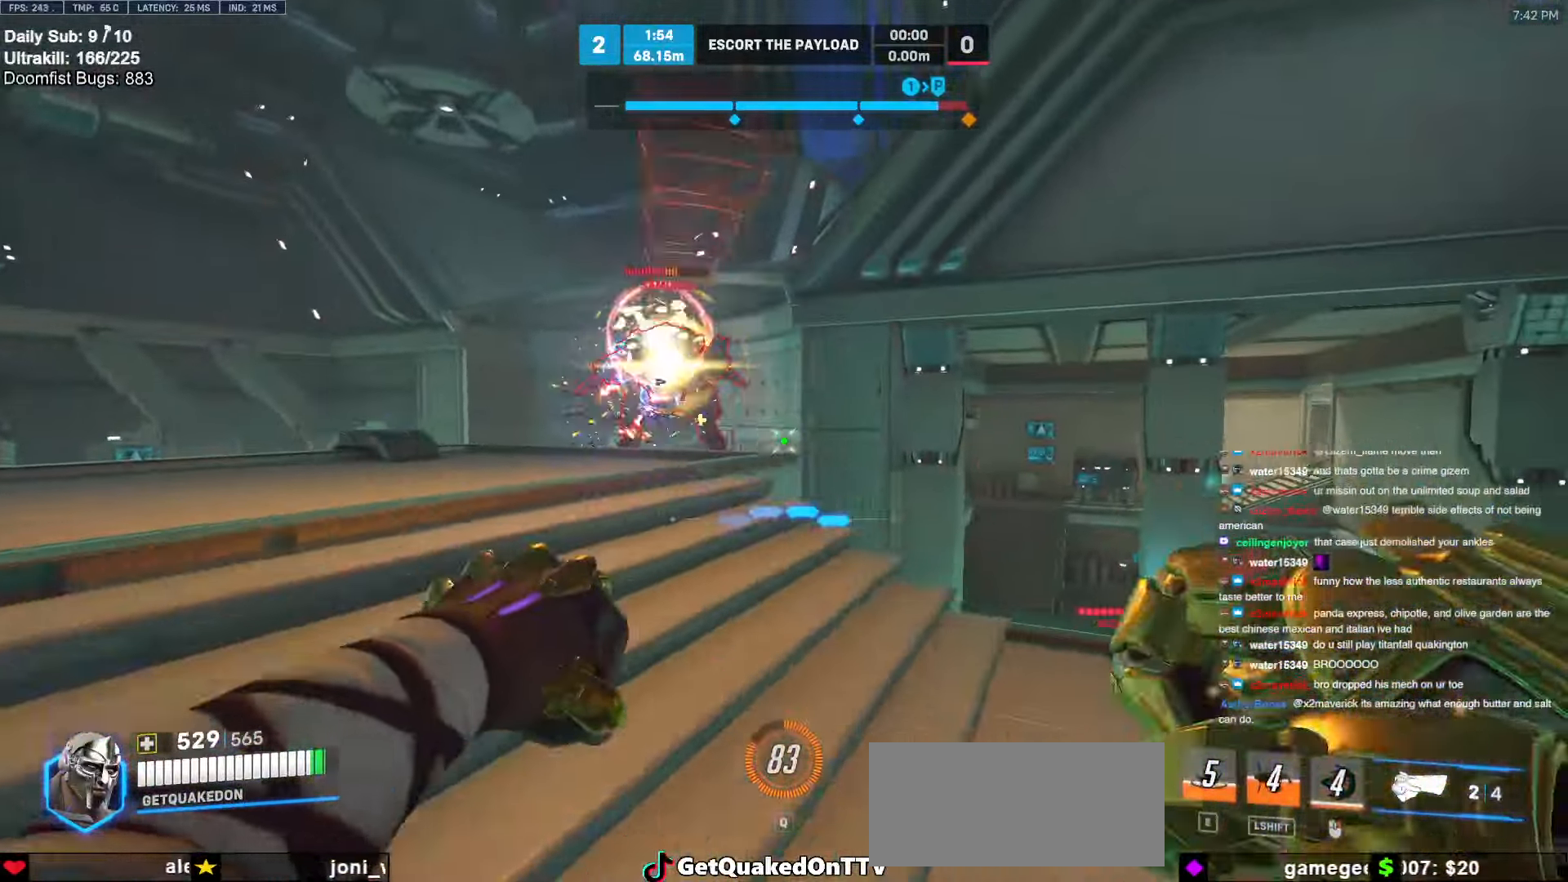
{"keys": ["a", "space", "w"], "mouse": [], "events": [[167, "a", "down"], [217, "d", "up"], [400, "w", "down"], [450, "space", "down"]]}
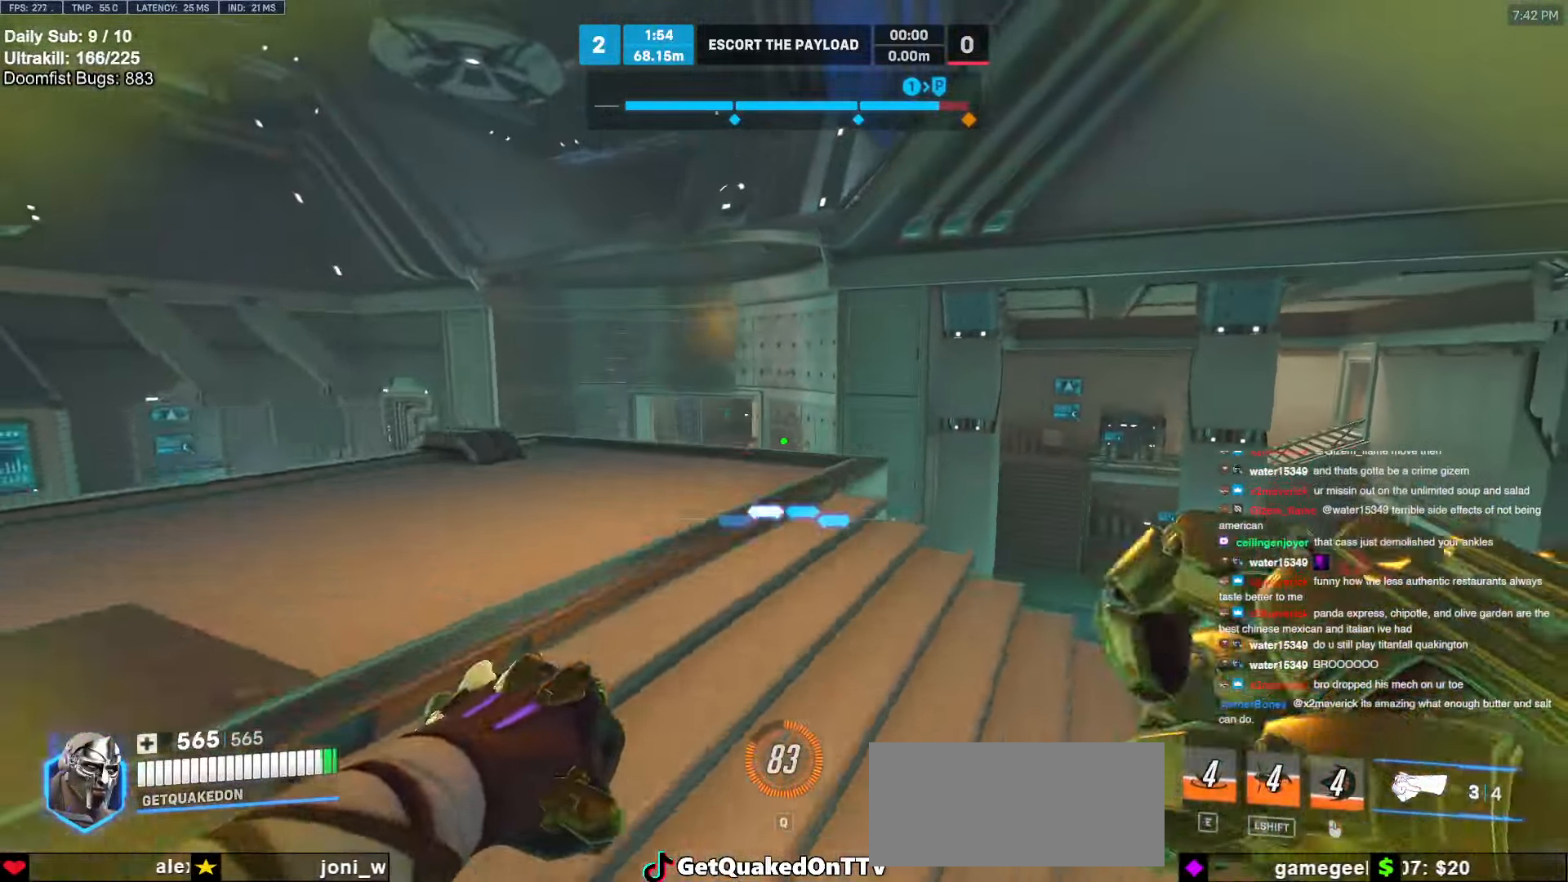
{"keys": ["d"], "mouse": [], "events": [[33, "space", "up"], [217, "a", "up"], [267, "d", "down"], [417, "w", "up"]]}
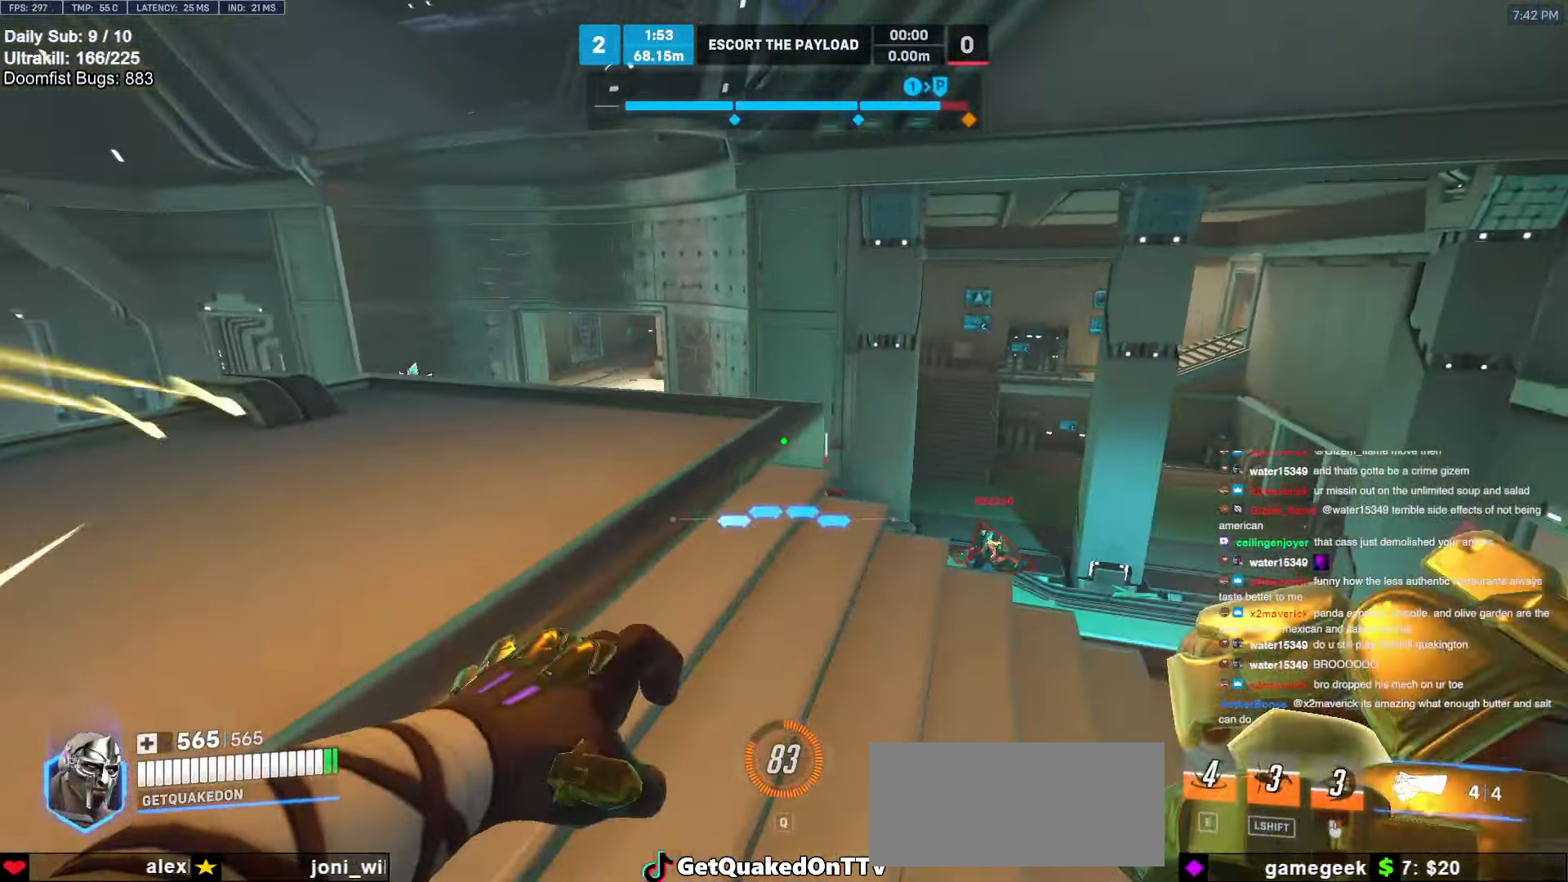
{"keys": ["a", "s"], "mouse": [], "events": [[50, "space", "down"], [50, "w", "down"], [150, "space", "up"], [233, "w", "up"], [283, "mouse_left", "down"], [333, "a", "down"], [383, "d", "up"], [383, "mouse_left", "up"], [383, "s", "down"]]}
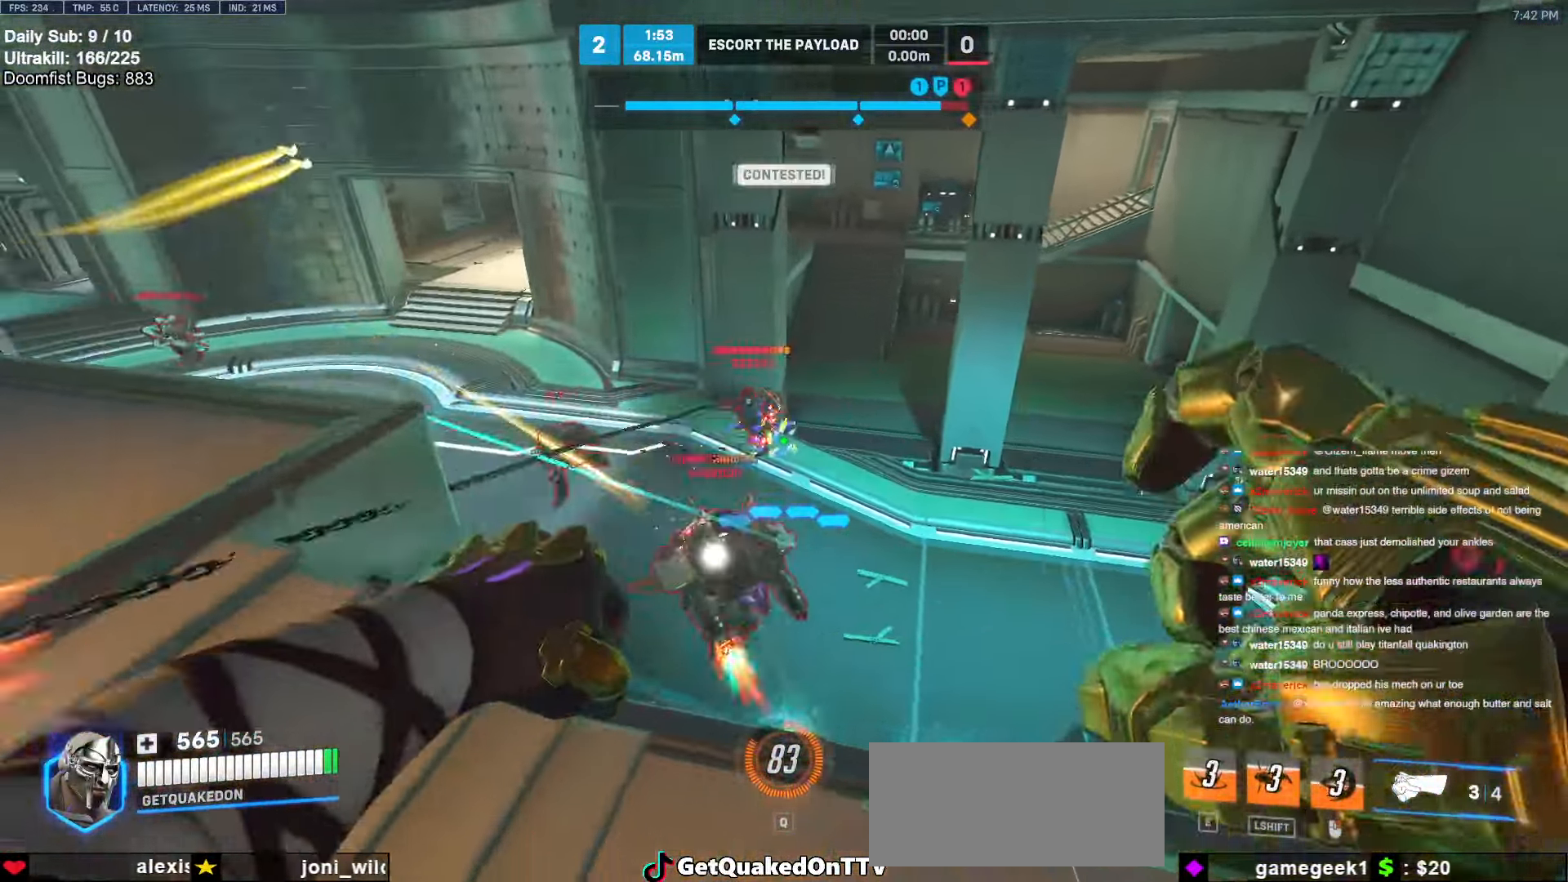
{"keys": ["a", "s"], "mouse": ["left"], "events": [[117, "mouse_left", "down"], [117, "s", "up"], [200, "mouse_left", "up"], [300, "s", "down"], [400, "mouse_left", "down"]]}
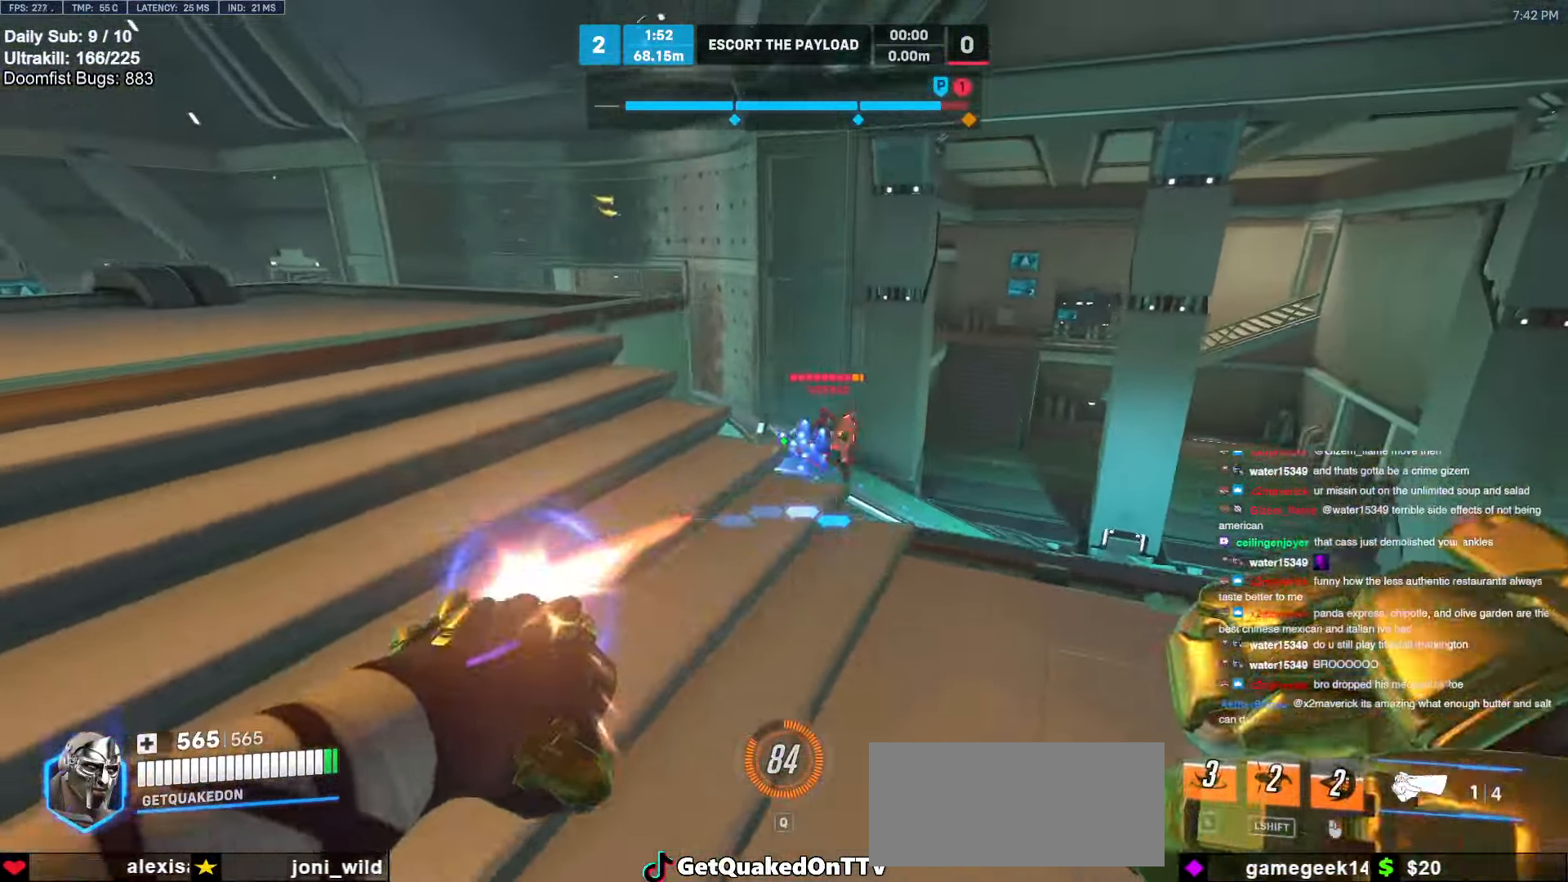
{"keys": ["d"], "mouse": [], "events": [[33, "mouse_left", "up"], [83, "a", "up"], [133, "space", "down"], [183, "d", "down"], [267, "space", "up"], [317, "s", "up"]]}
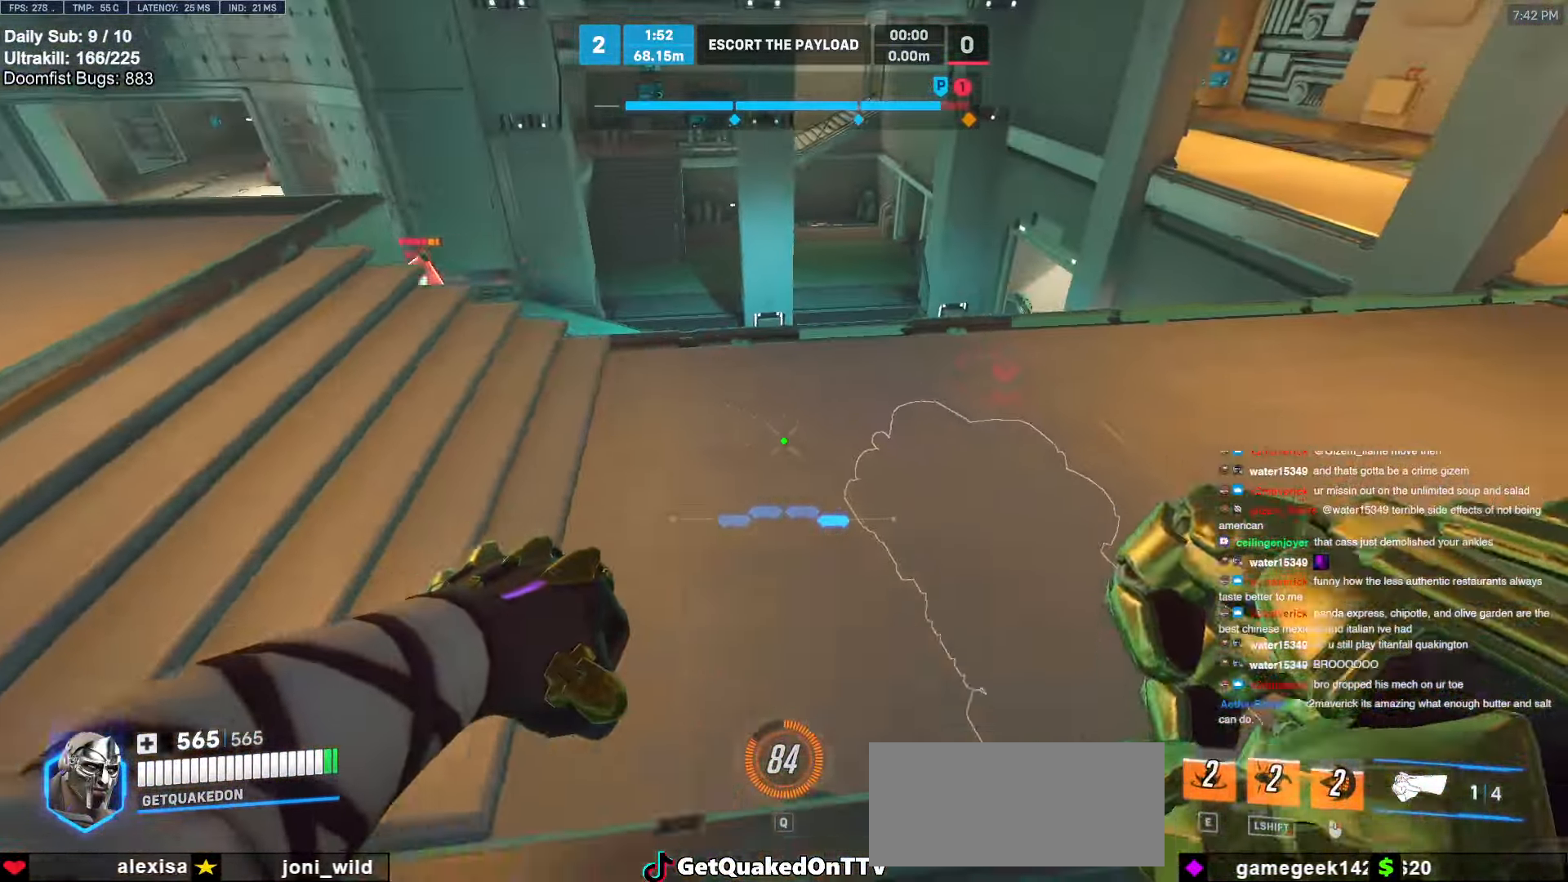
{"keys": ["a", "w"], "mouse": [], "events": [[283, "a", "down"], [283, "d", "up"], [283, "w", "down"]]}
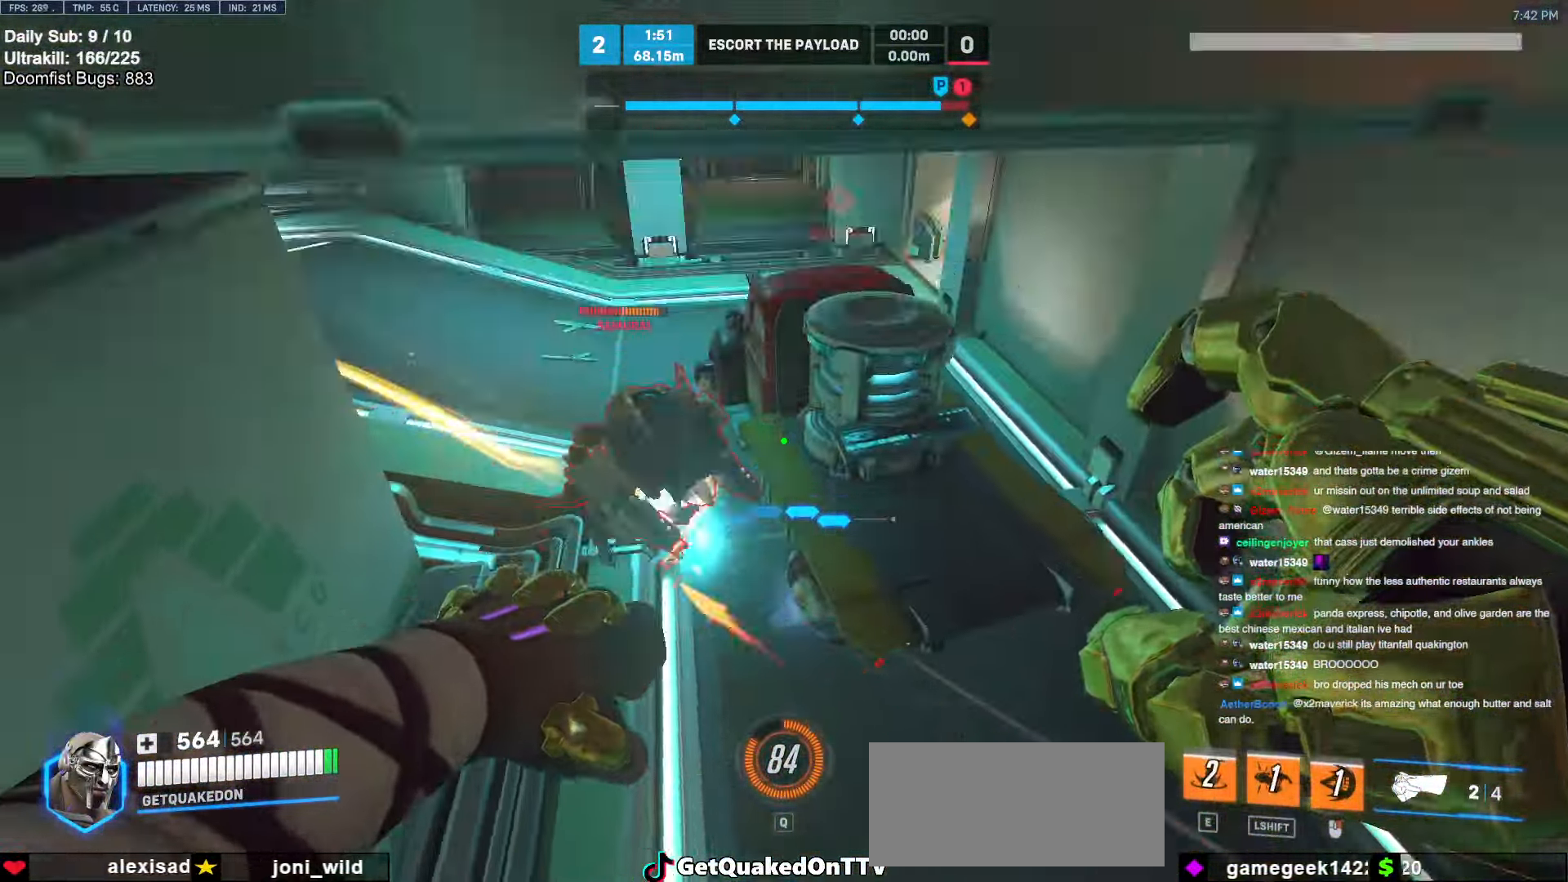
{"keys": ["a"], "mouse": [], "events": [[250, "mouse_left", "down"], [400, "mouse_left", "up"], [400, "w", "up"]]}
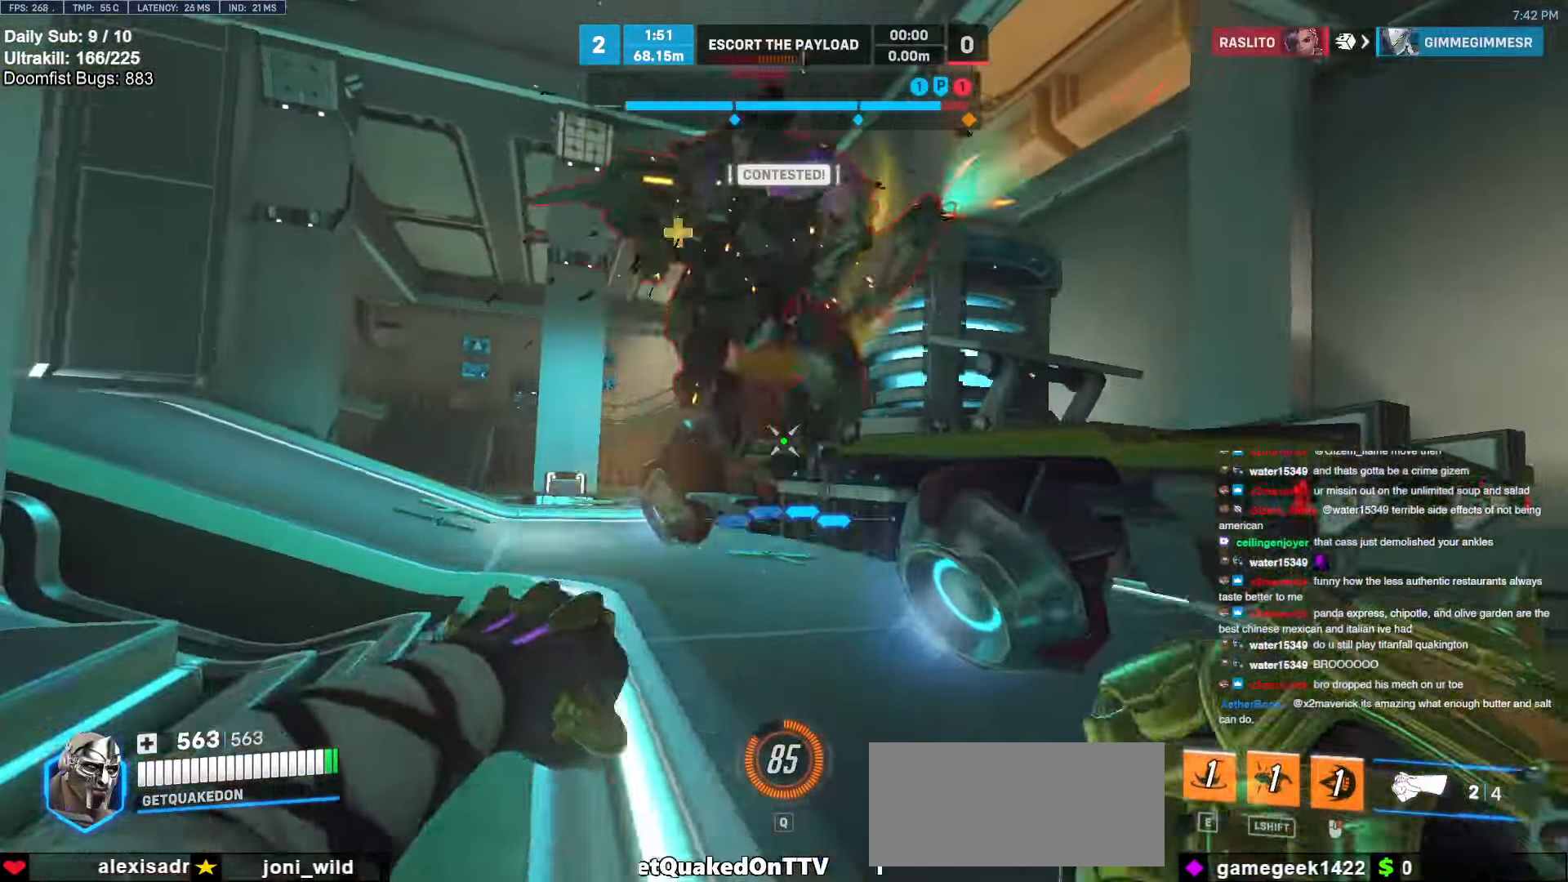
{"keys": ["d", "w"], "mouse": ["right"], "events": [[33, "mouse_left", "down"], [83, "mouse_right", "down"], [133, "mouse_left", "up"], [133, "w", "down"], [267, "a", "up"], [267, "d", "down"], [267, "space", "down"], [417, "space", "up"]]}
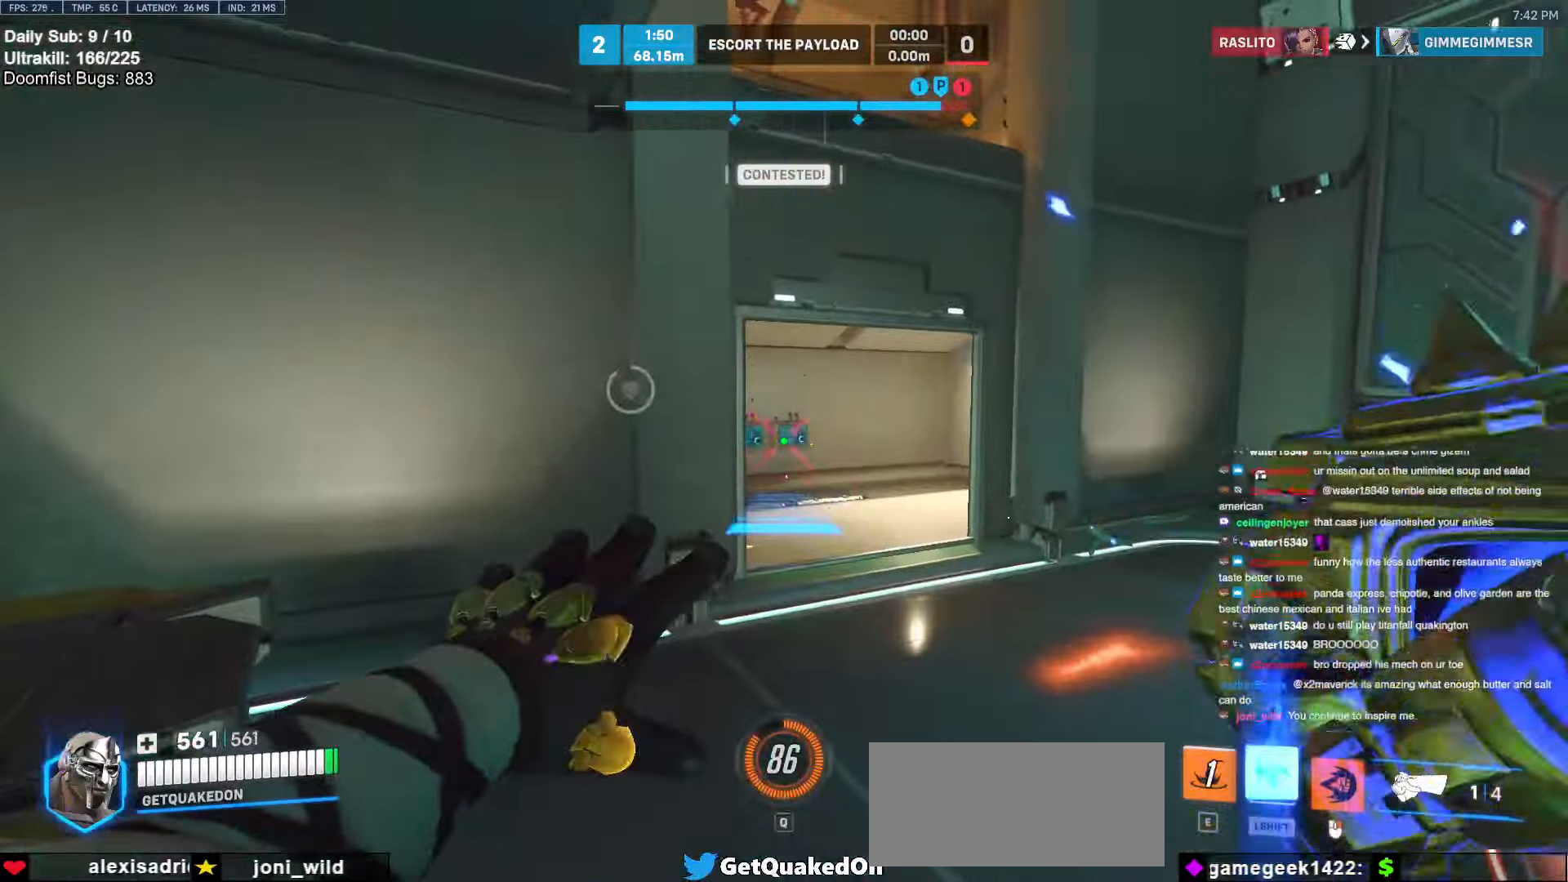
{"keys": ["a", "w"], "mouse": [], "events": [[150, "mouse_right", "up"], [383, "a", "down"], [383, "d", "up"]]}
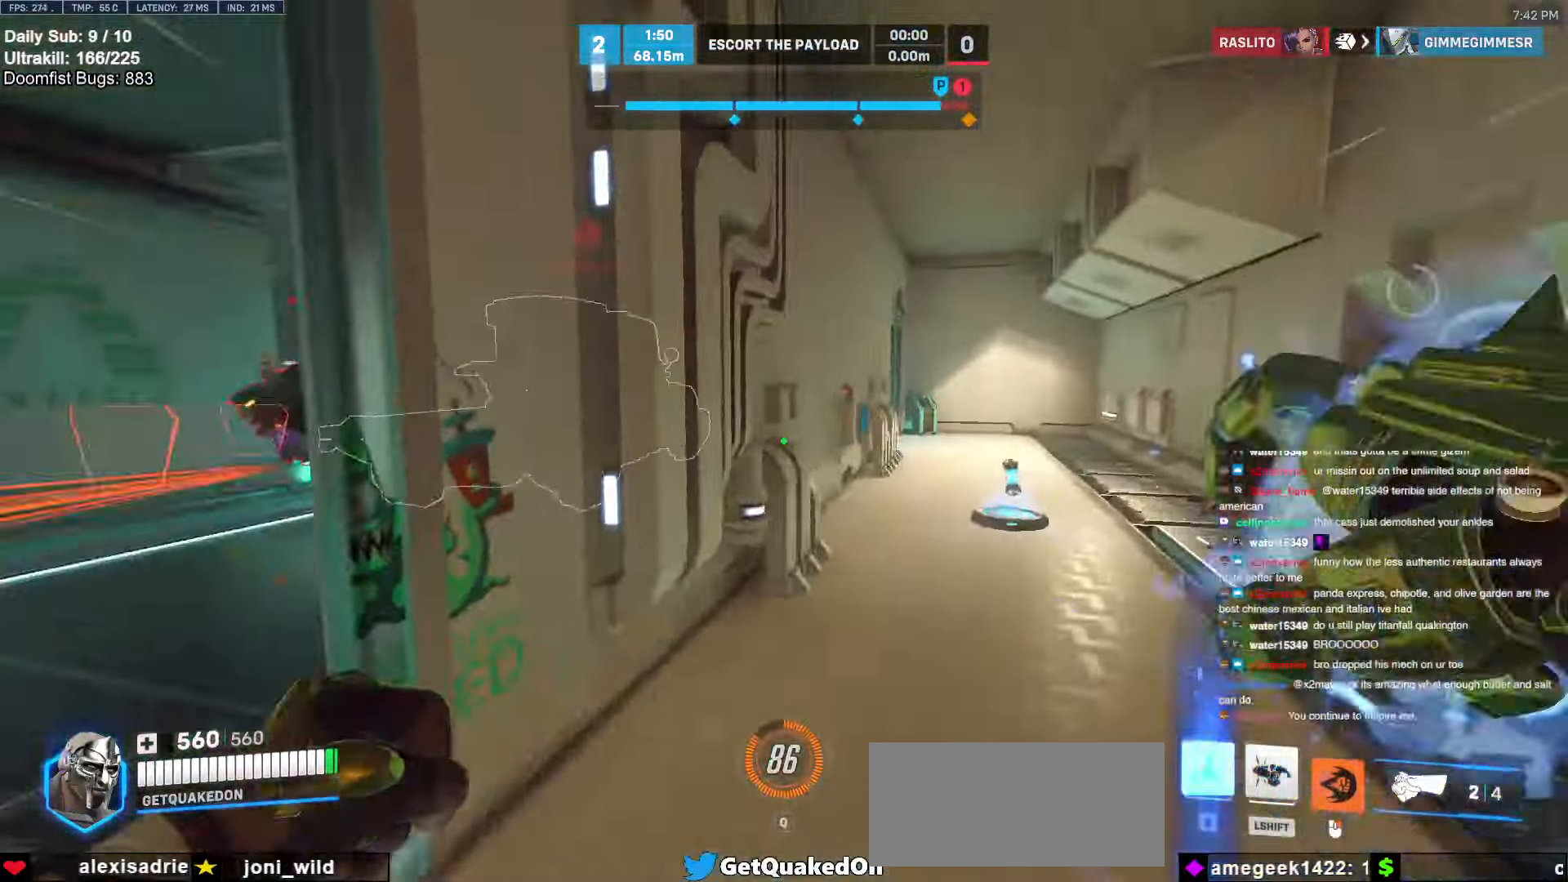
{"keys": ["a", "w"], "mouse": [], "events": [[17, "a", "up"], [200, "a", "down"]]}
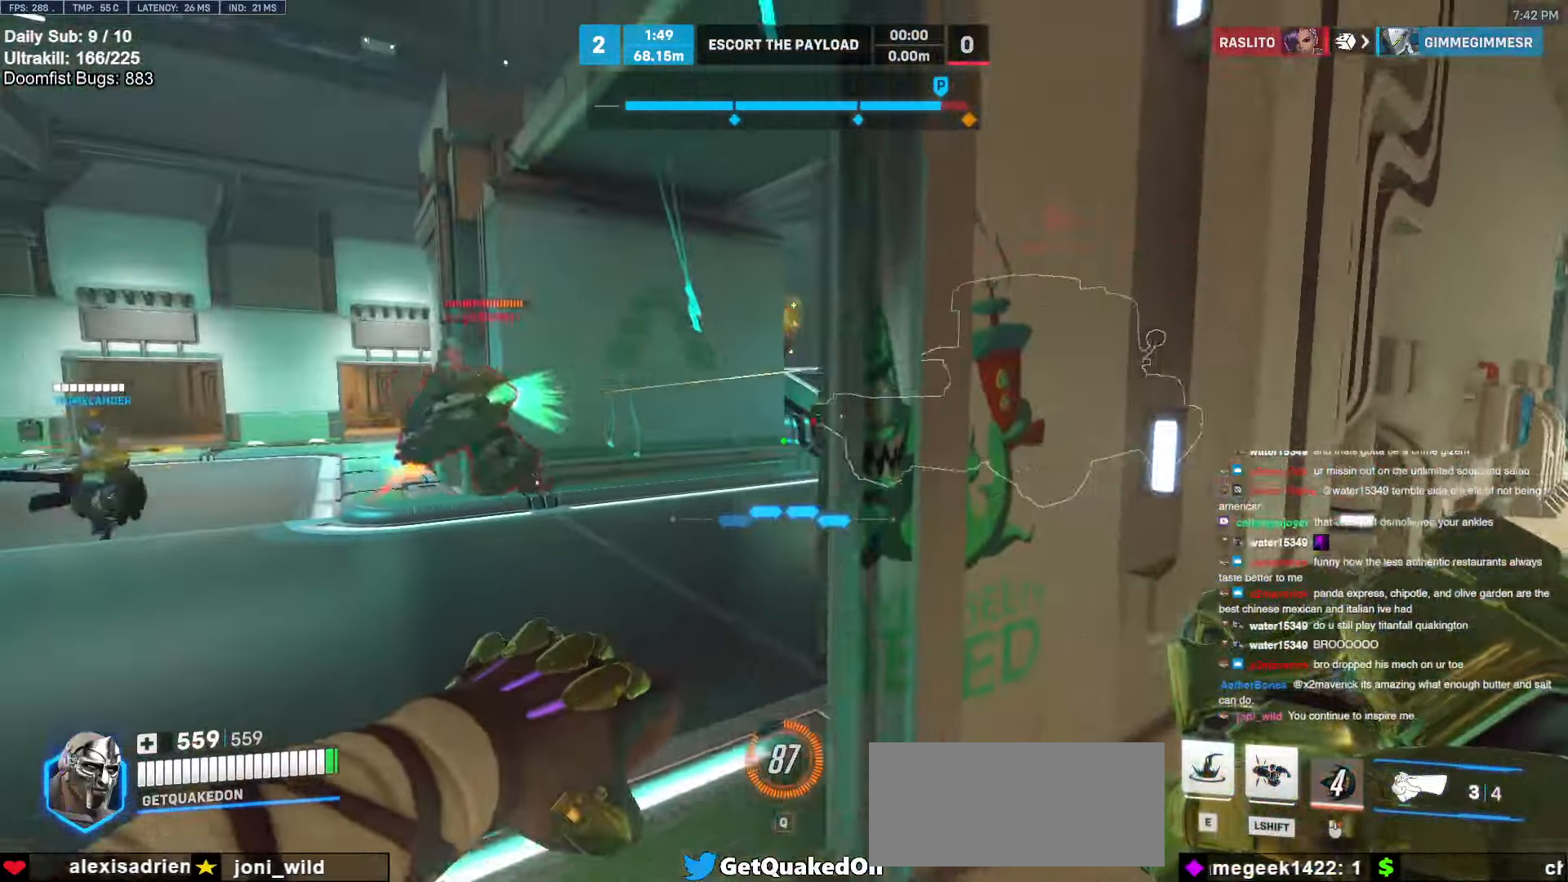
{"keys": ["space", "w"], "mouse": [], "events": [[83, "mouse_left", "down"], [133, "a", "up"], [133, "d", "down"], [217, "mouse_left", "up"], [217, "w", "up"], [367, "a", "down"], [367, "mouse_left", "down"], [417, "d", "up"], [417, "w", "down"], [450, "a", "up"], [500, "mouse_left", "up"], [500, "space", "down"]]}
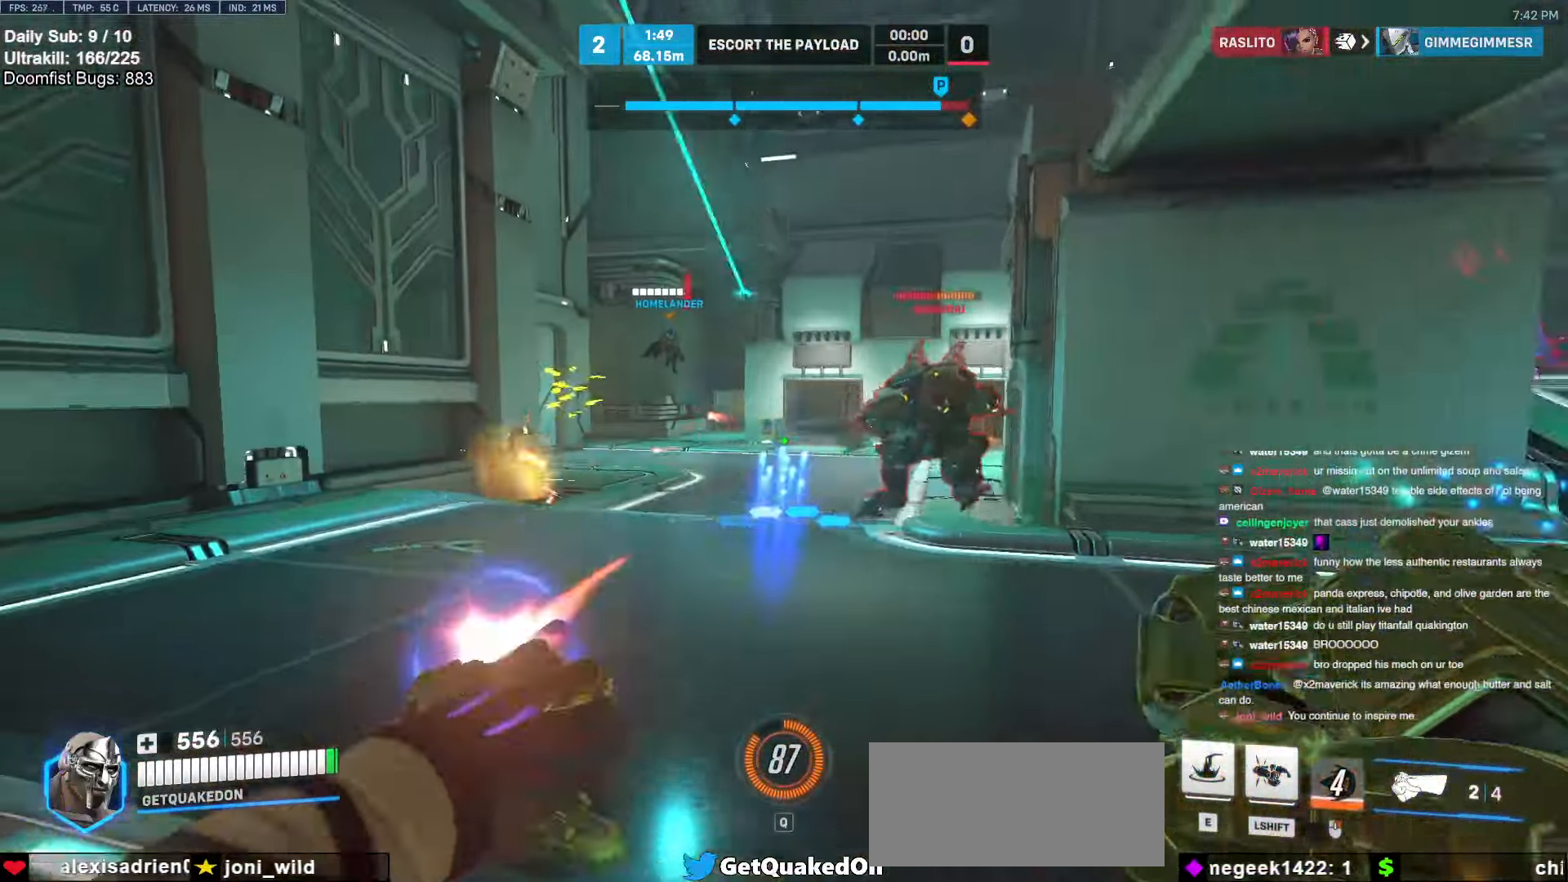
{"keys": ["d"], "mouse": [], "events": [[50, "e", "down"], [100, "space", "up"], [150, "e", "up"], [333, "a", "down"], [333, "w", "up"], [383, "a", "up"], [383, "d", "down"]]}
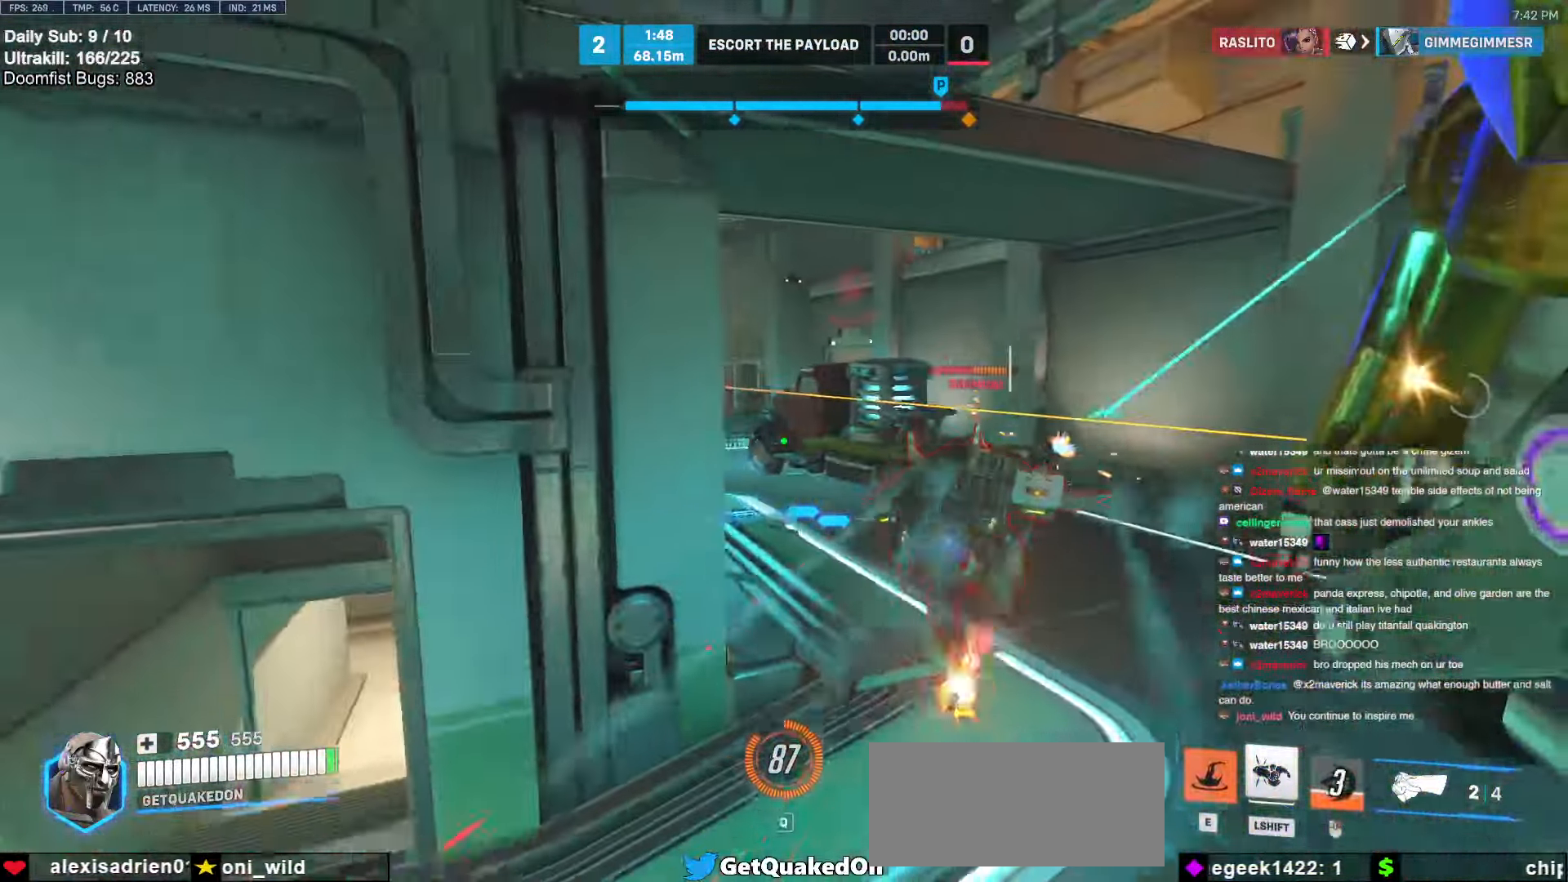
{"keys": ["a", "space", "w"], "mouse": [], "events": [[67, "w", "down"], [300, "d", "up"], [483, "a", "down"], [483, "space", "down"]]}
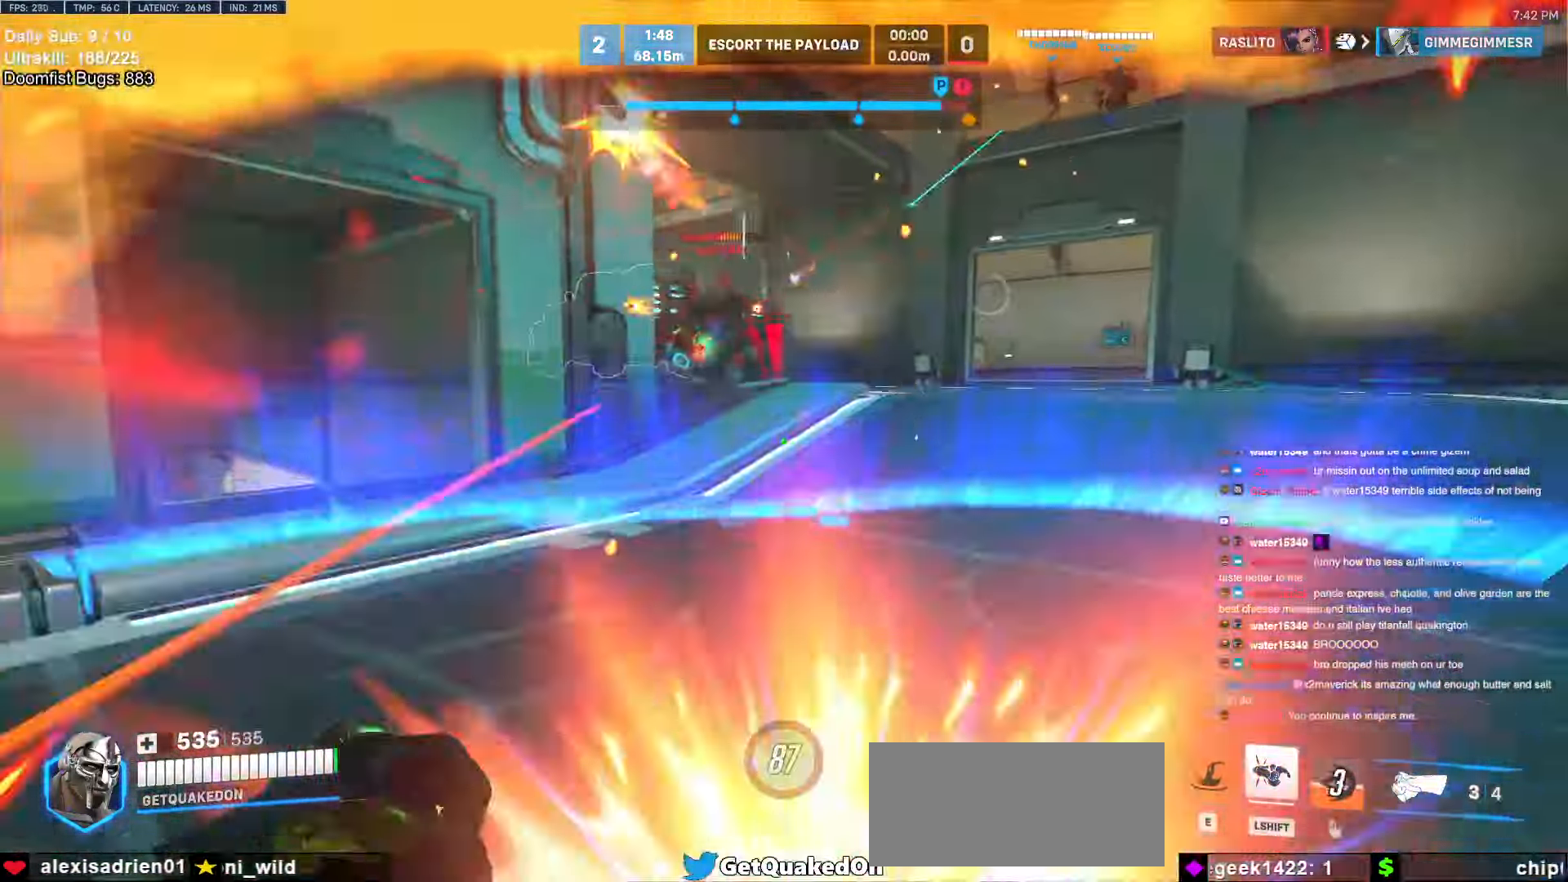
{"keys": ["d", "w"], "mouse": [], "events": [[83, "space", "up"], [133, "mouse_left", "down"], [267, "mouse_left", "up"], [417, "mouse_left", "down"], [450, "a", "up"], [500, "d", "down"], [500, "mouse_left", "up"]]}
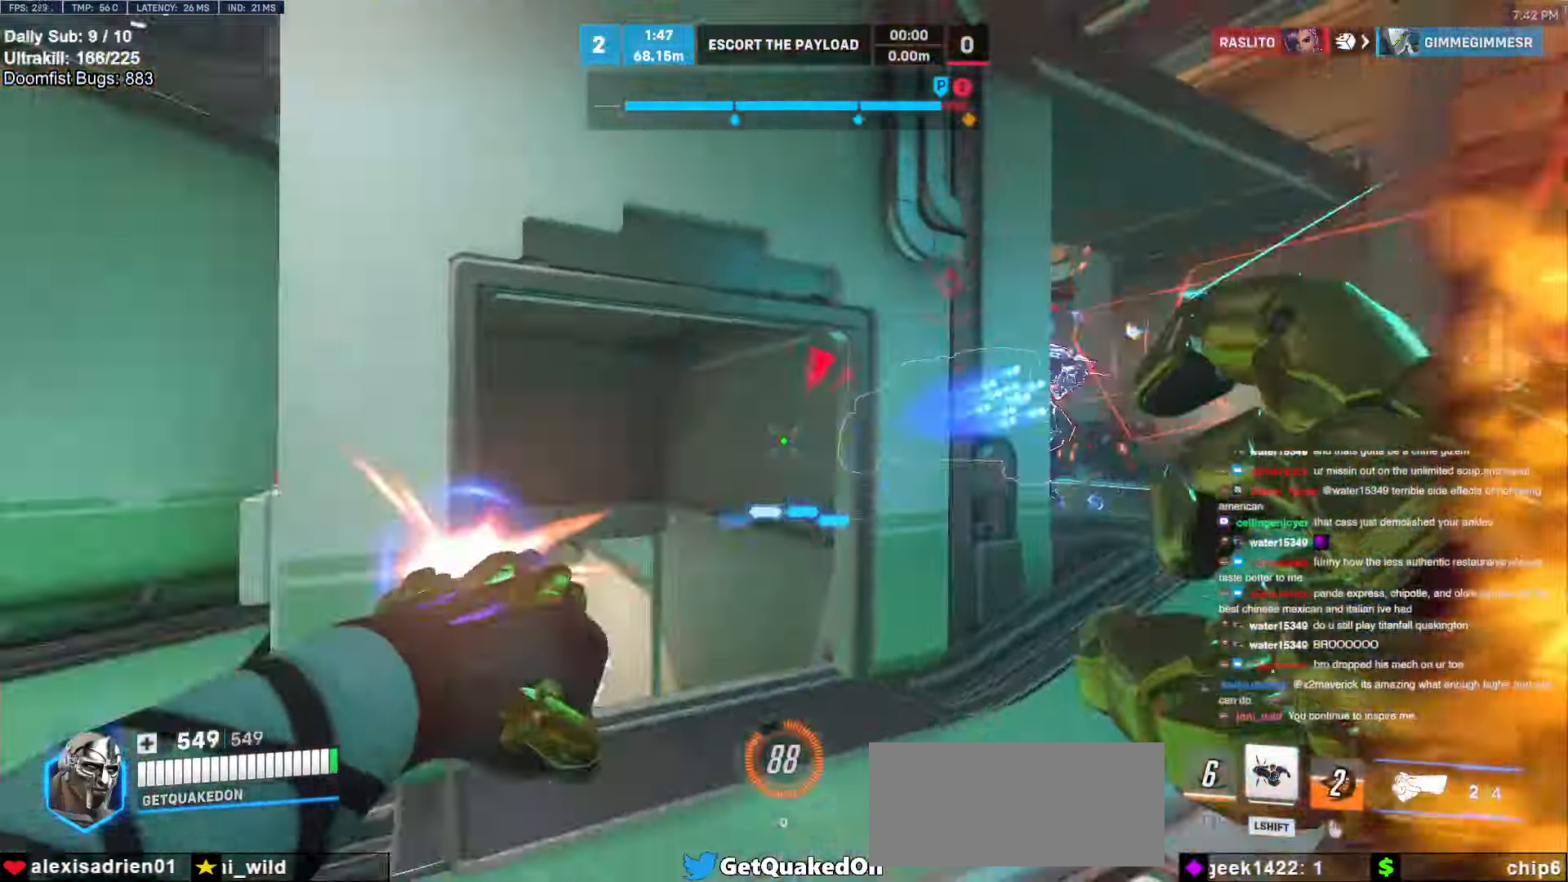
{"keys": ["a", "w"], "mouse": [], "events": [[100, "w", "up"], [200, "w", "down"], [233, "space", "down"], [383, "d", "up"], [383, "space", "up"], [433, "a", "down"]]}
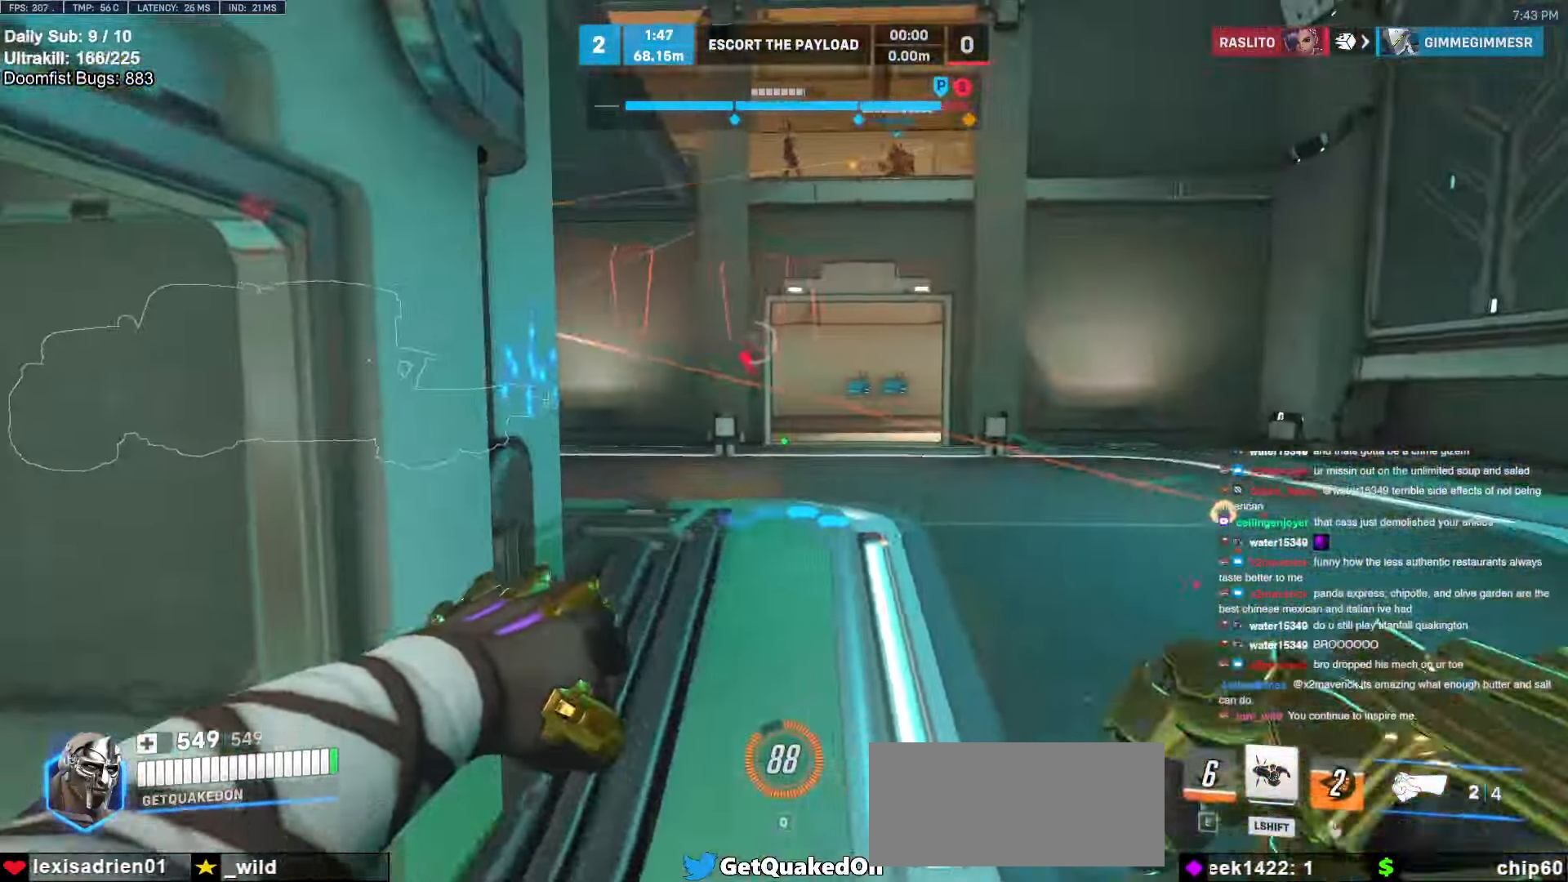
{"keys": ["d", "w"], "mouse": [], "events": [[67, "a", "up"], [167, "a", "down"], [300, "a", "up"], [300, "d", "down"]]}
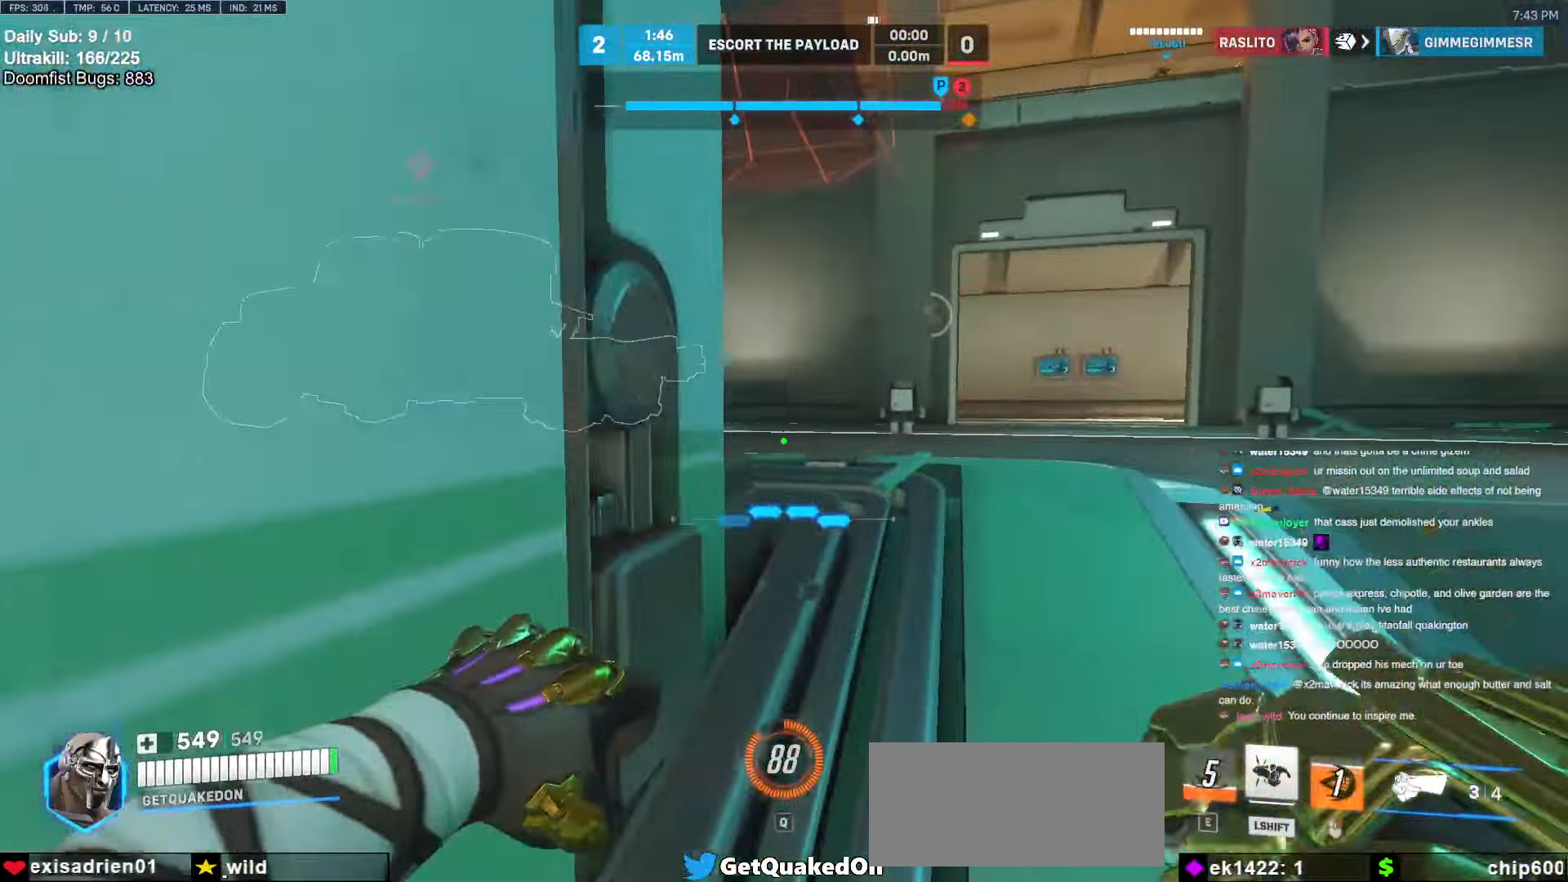
{"keys": ["d", "w"], "mouse": [], "events": [[183, "space", "down"], [317, "space", "up"]]}
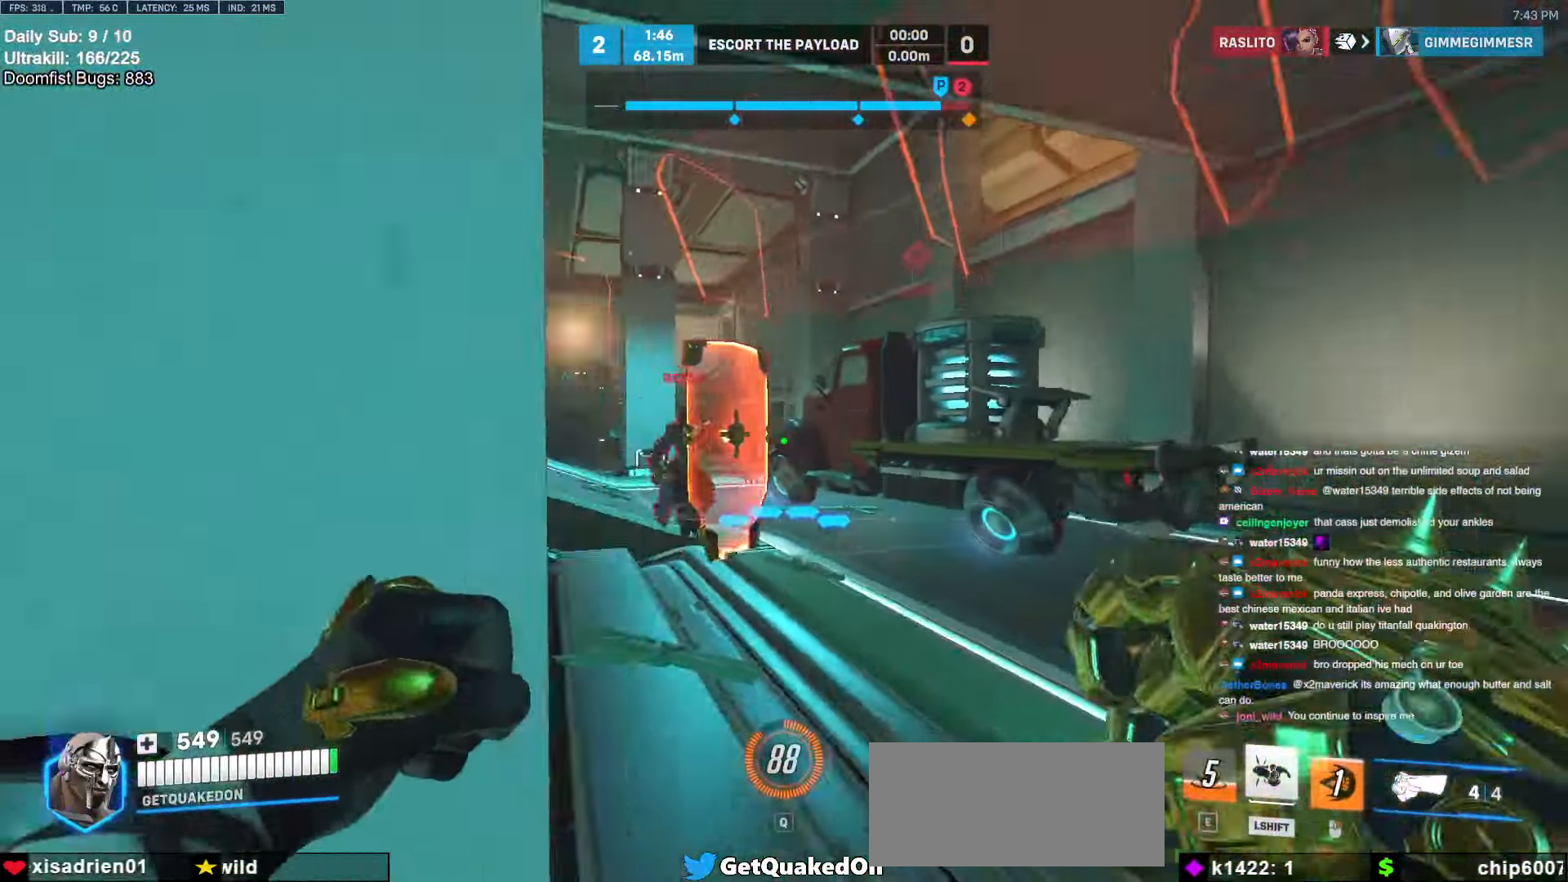
{"keys": ["d", "w"], "mouse": ["right"], "events": [[50, "mouse_left", "down"], [200, "mouse_left", "up"], [283, "space", "down"], [333, "mouse_left", "down"], [383, "mouse_right", "down"], [433, "mouse_left", "up"], [433, "space", "up"]]}
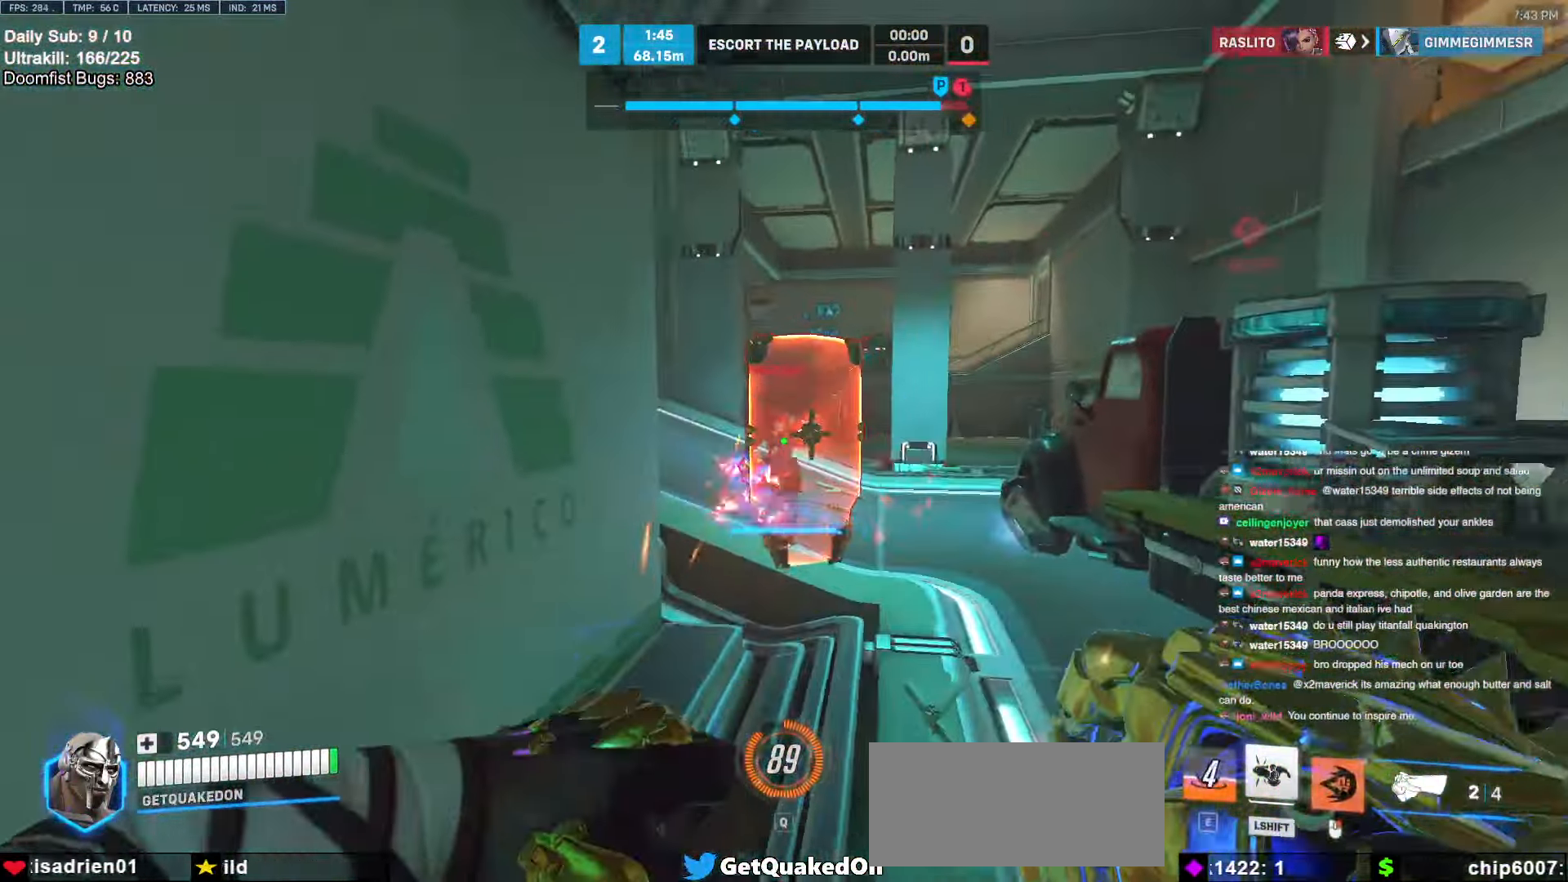
{"keys": ["s"], "mouse": ["left"], "events": [[67, "mouse_right", "up"], [167, "w", "up"], [300, "s", "down"], [433, "d", "up"], [483, "mouse_left", "down"]]}
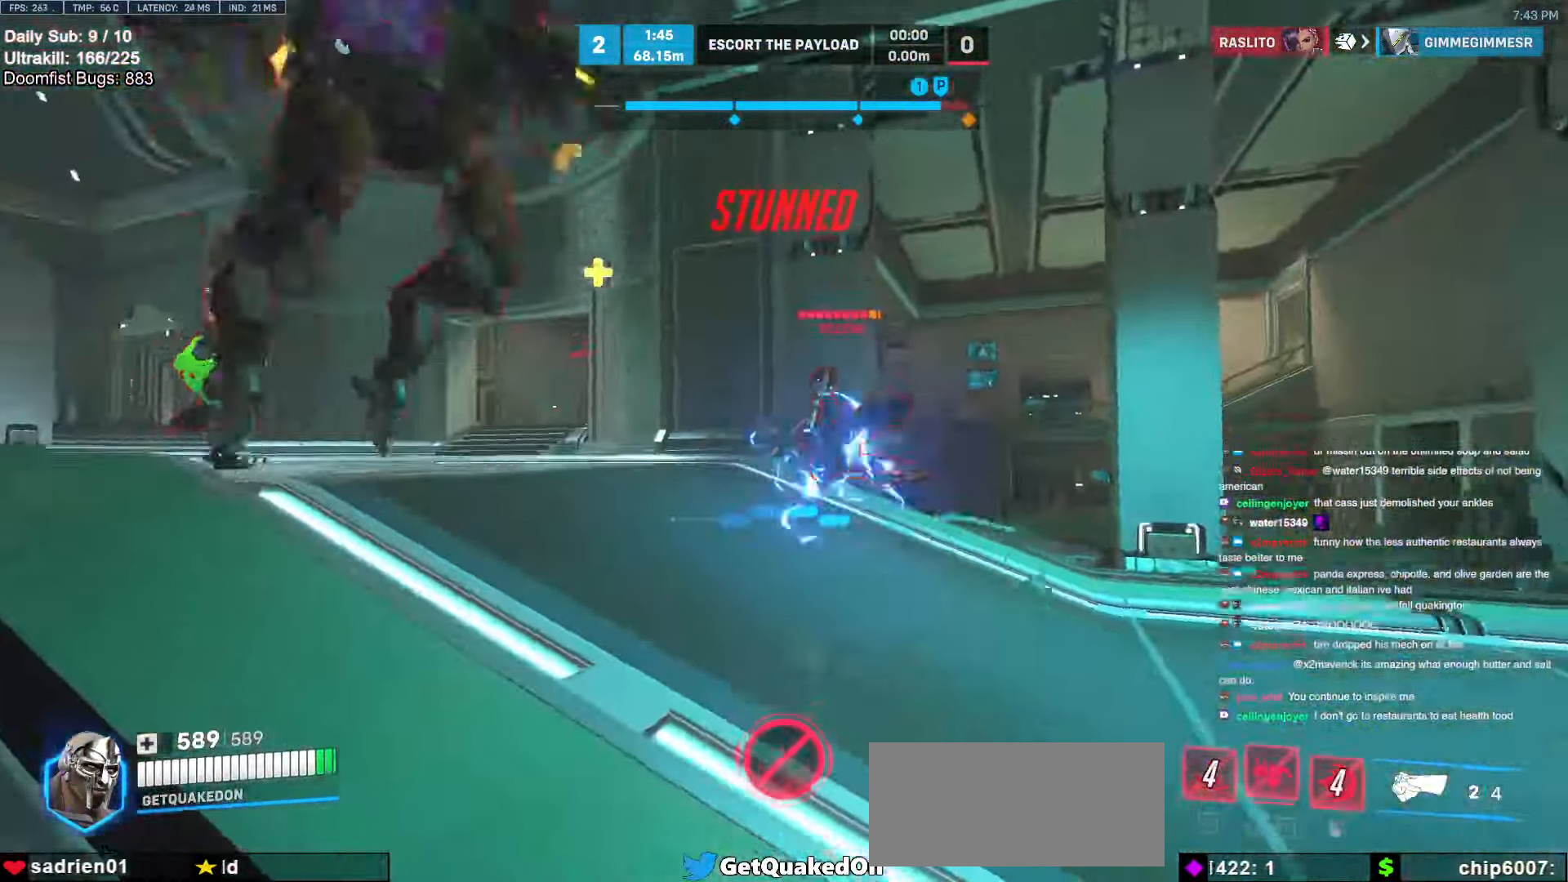
{"keys": ["s"], "mouse": [], "events": [[133, "mouse_left", "up"]]}
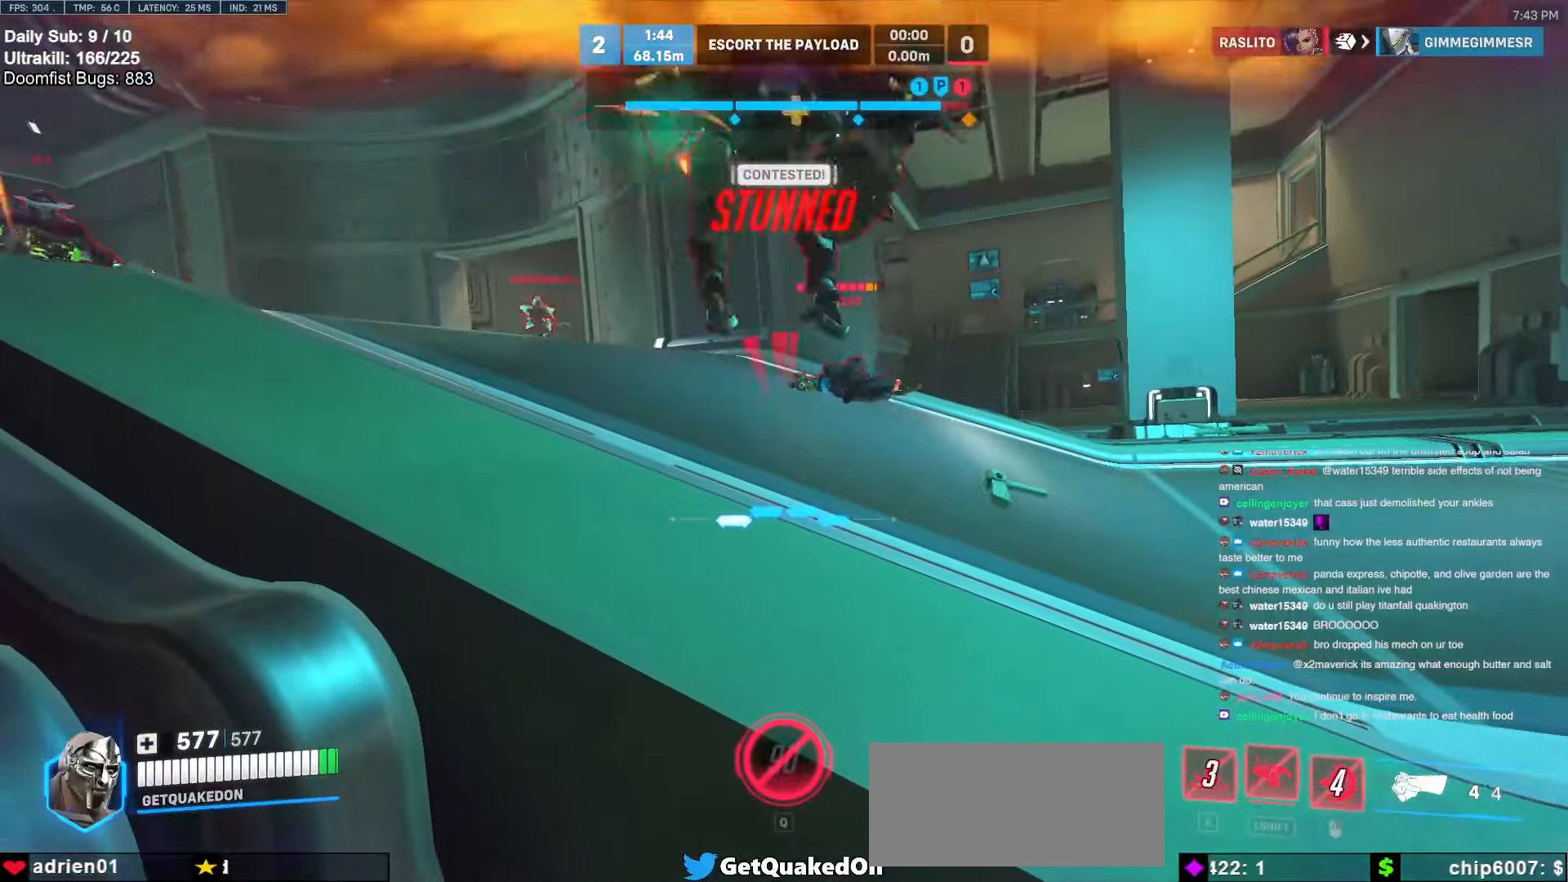
{"keys": ["s", "shift"], "mouse": ["left"], "events": [[150, "mouse_left", "down"], [283, "shift", "down"]]}
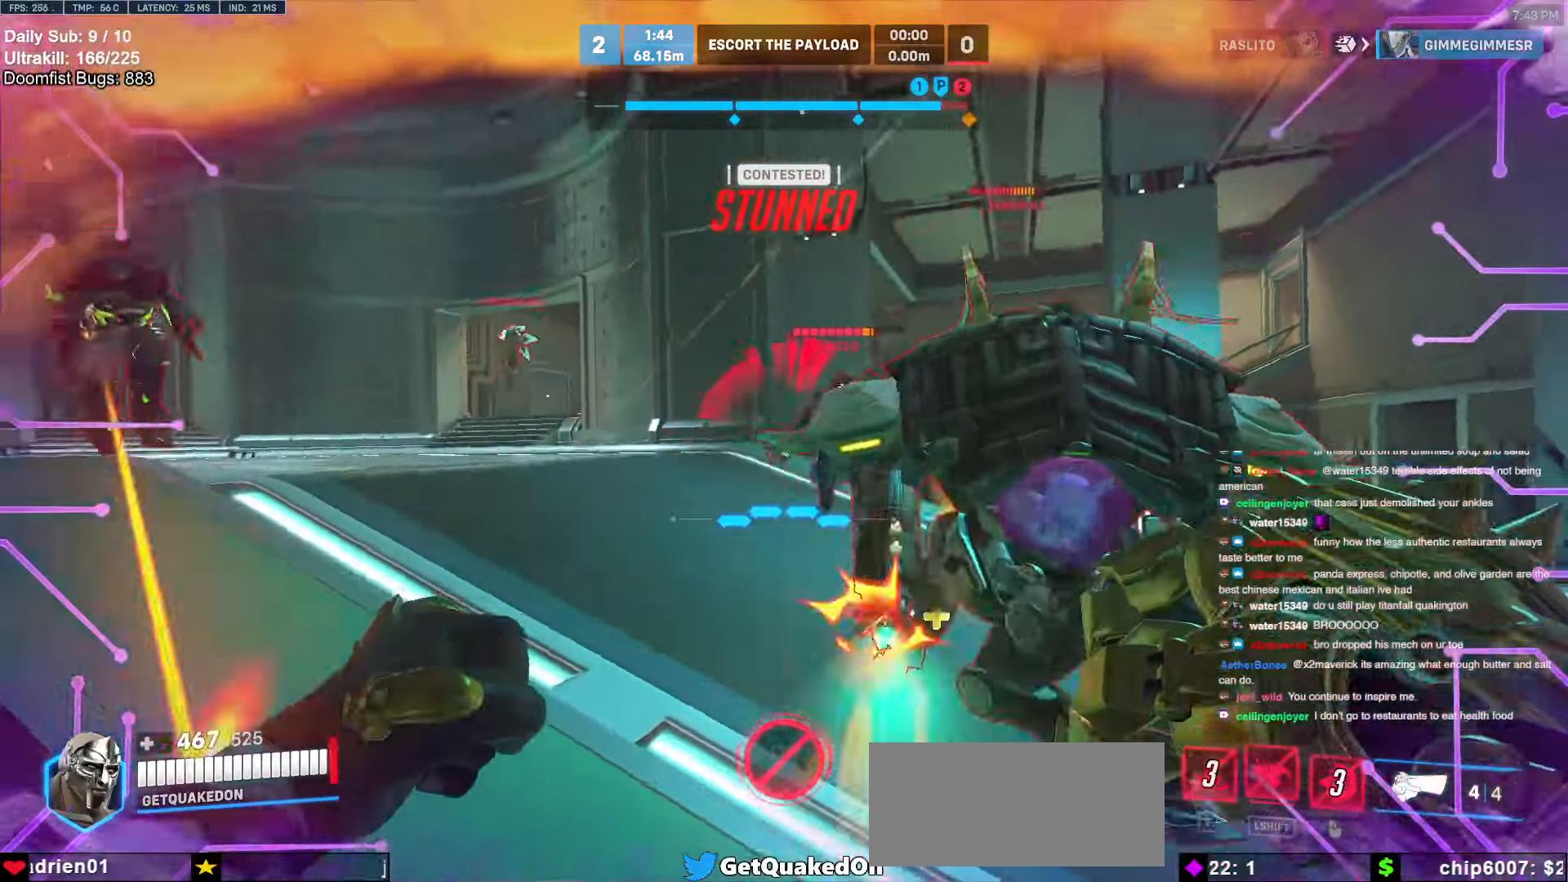
{"keys": ["s", "shift"], "mouse": [], "events": [[17, "space", "down"], [117, "d", "down"], [117, "space", "up"], [350, "d", "up"], [500, "mouse_left", "up"]]}
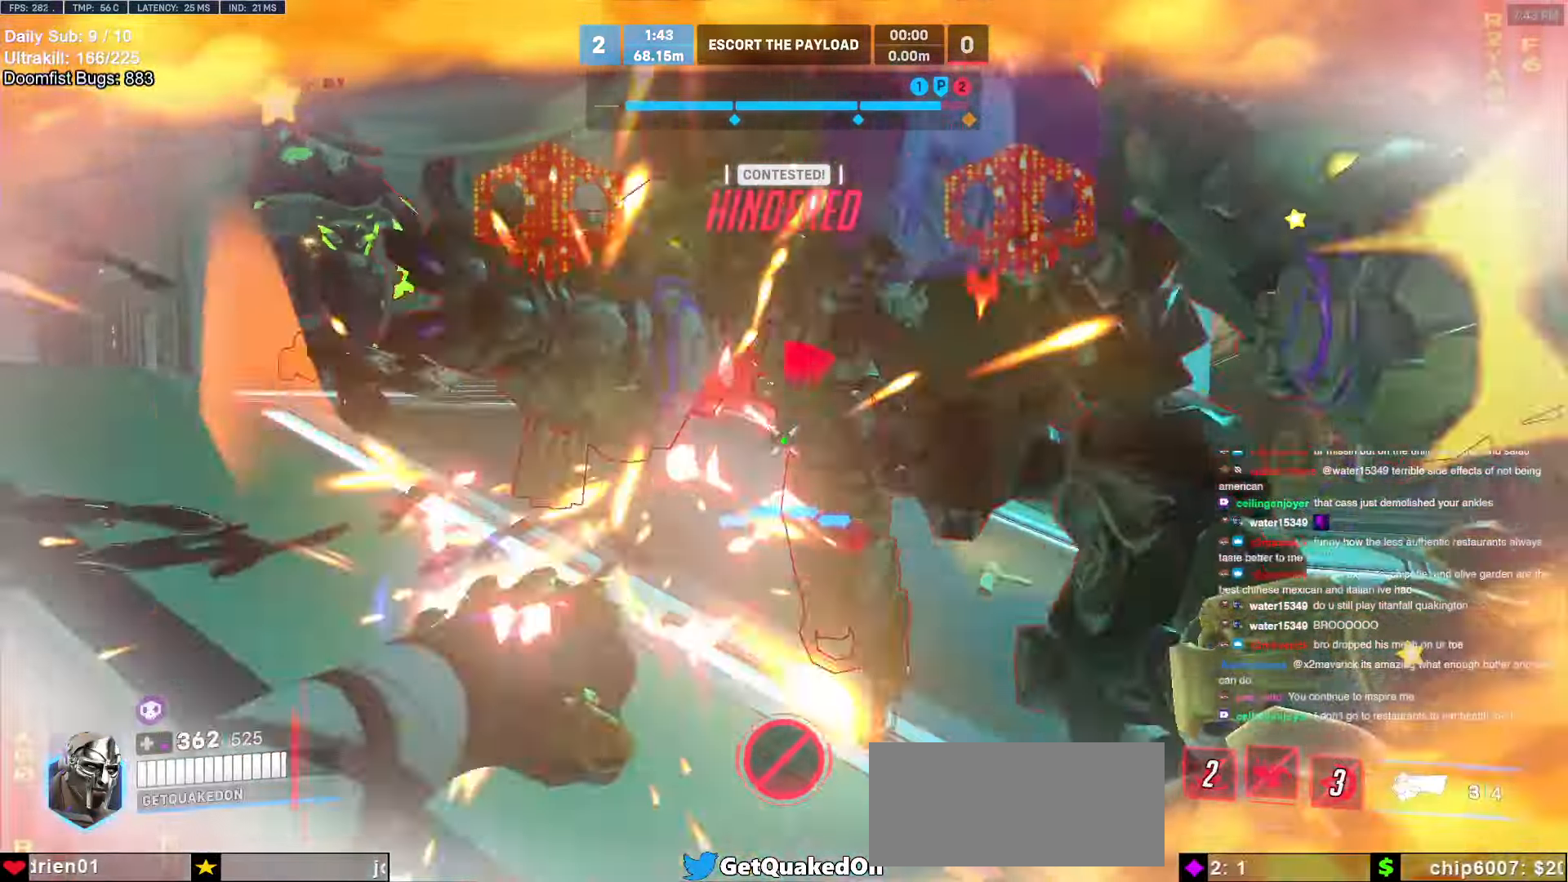
{"keys": ["d"], "mouse": [], "events": [[33, "shift", "up"], [267, "d", "down"], [267, "mouse_left", "down"], [417, "mouse_left", "up"], [450, "s", "up"]]}
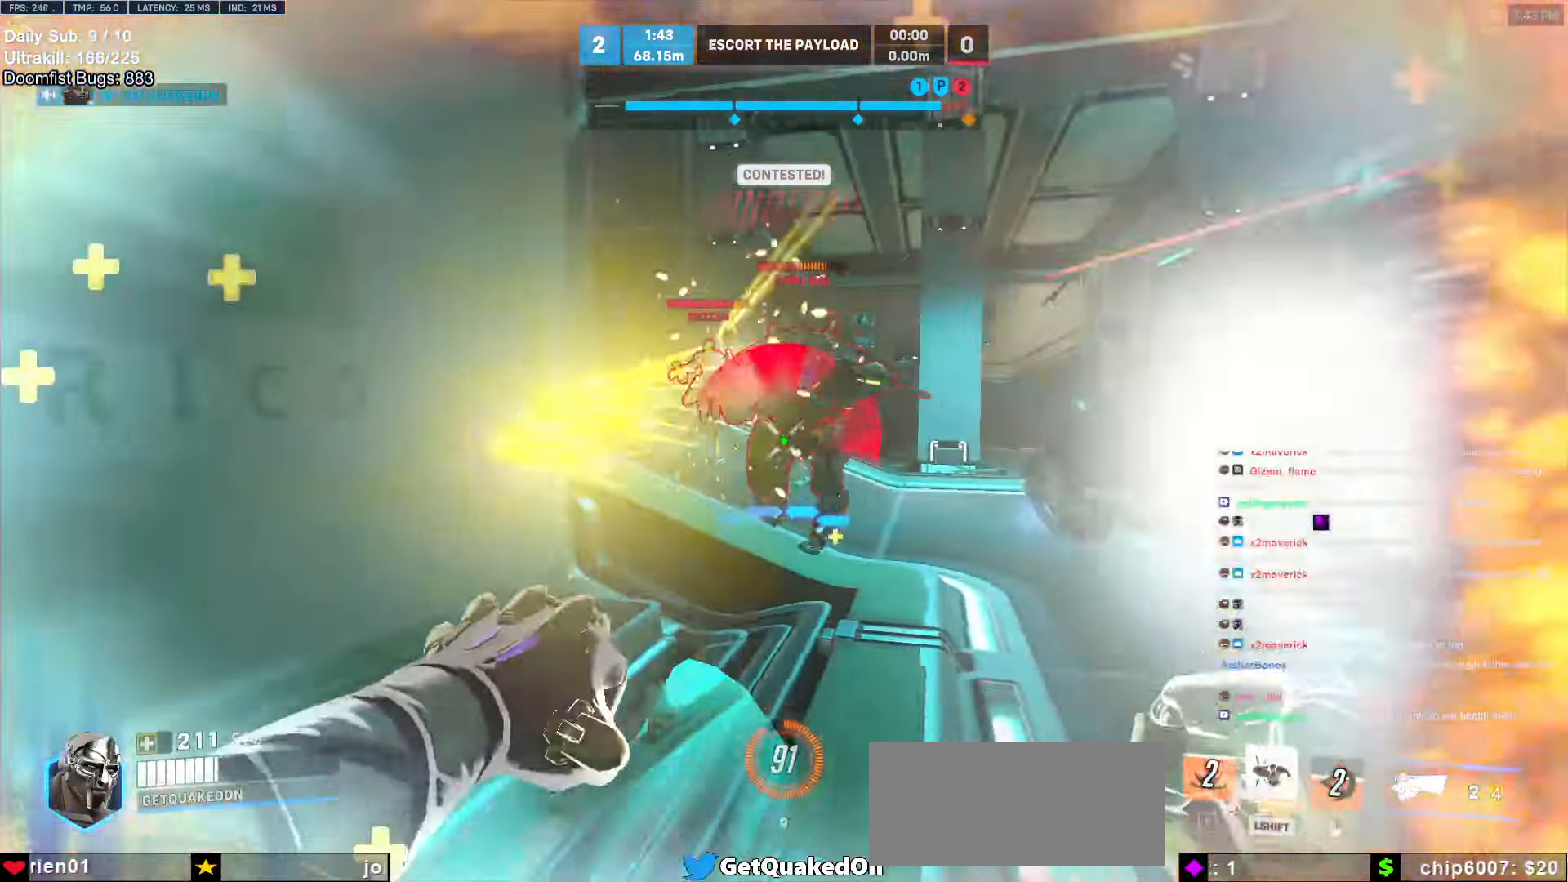
{"keys": ["a", "s"], "mouse": [], "events": [[100, "space", "down"], [183, "space", "up"], [233, "s", "down"], [283, "a", "down"], [283, "d", "up"], [283, "mouse_left", "down"], [467, "mouse_left", "up"]]}
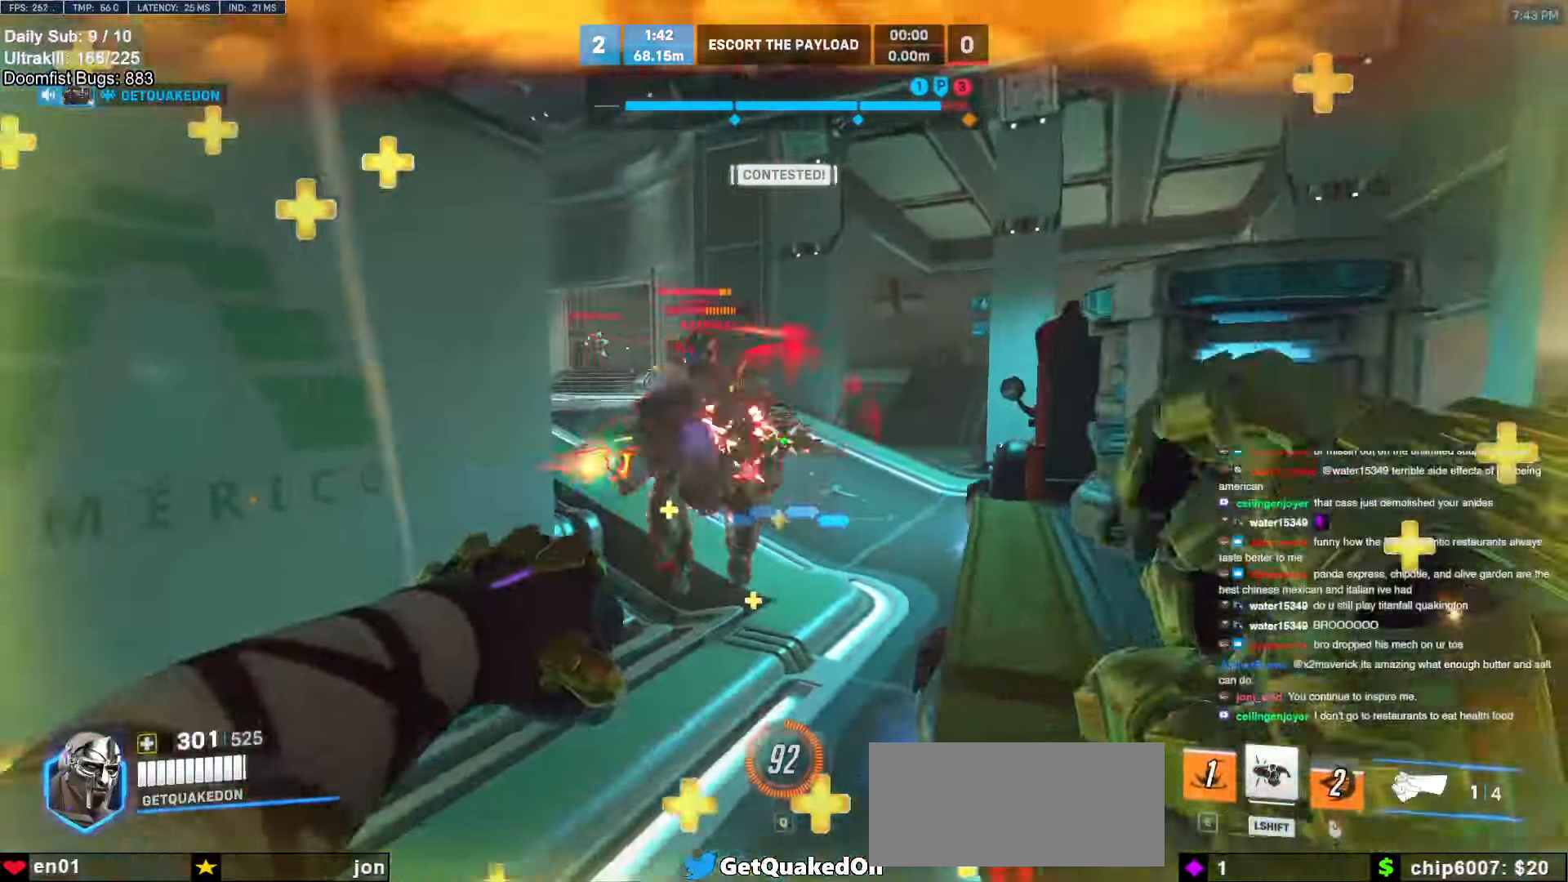
{"keys": ["a", "e", "s"], "mouse": [], "events": [[67, "mouse_left", "down"], [167, "s", "up"], [250, "mouse_left", "up"], [300, "e", "down"], [483, "s", "down"]]}